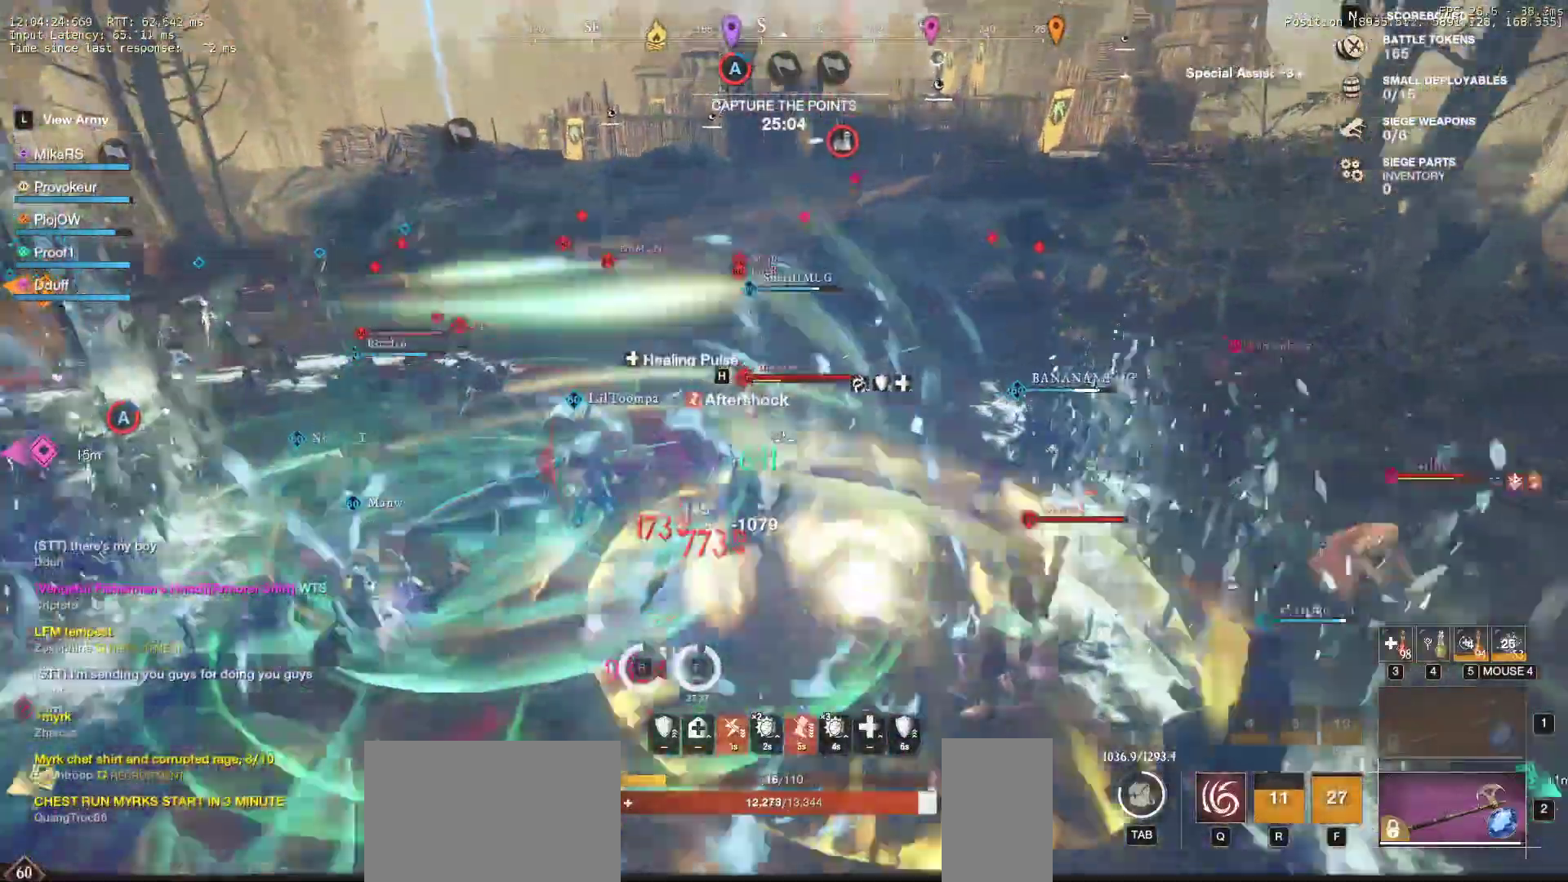
Gameplay with keyboard and mouse; each line is a JSON object with the keys and mouse buttons held at the frame after it. "events" lists presses ("down") and releases ("up") of "a", "ctrl", "d", "e", "f", "q", "r", "s", "shift", "space", "tab", "w", "mouse_left", "mouse_wheel", "mouse_right", "mouse_mb4" and "mouse_mb5" between this image and that frame as [ms after this image, input, new state], when the widget could be followed in between. "mouse_left", "mouse_wheel", "mouse_right", "mouse_mb4", "mouse_mb5" = the "left", "wheel", "right", "mb4", "mb5" buttons of the "mouse" list. No other keys are recorded. "wheel" means that the mouse wheel is clicked or scrolled. Mouse movement is not recorded.
{"keys": ["d"], "mouse": [], "events": [[67, "mouse_left", "down"], [67, "q", "down"], [67, "w", "down"], [150, "mouse_left", "up"], [167, "q", "up"], [167, "w", "up"], [217, "mouse_left", "down"], [217, "q", "down"], [217, "w", "down"], [300, "mouse_left", "up"], [317, "q", "up"], [317, "w", "up"], [367, "q", "down"], [367, "w", "down"], [383, "mouse_left", "down"], [450, "q", "up"], [467, "mouse_left", "up"], [467, "w", "up"]]}
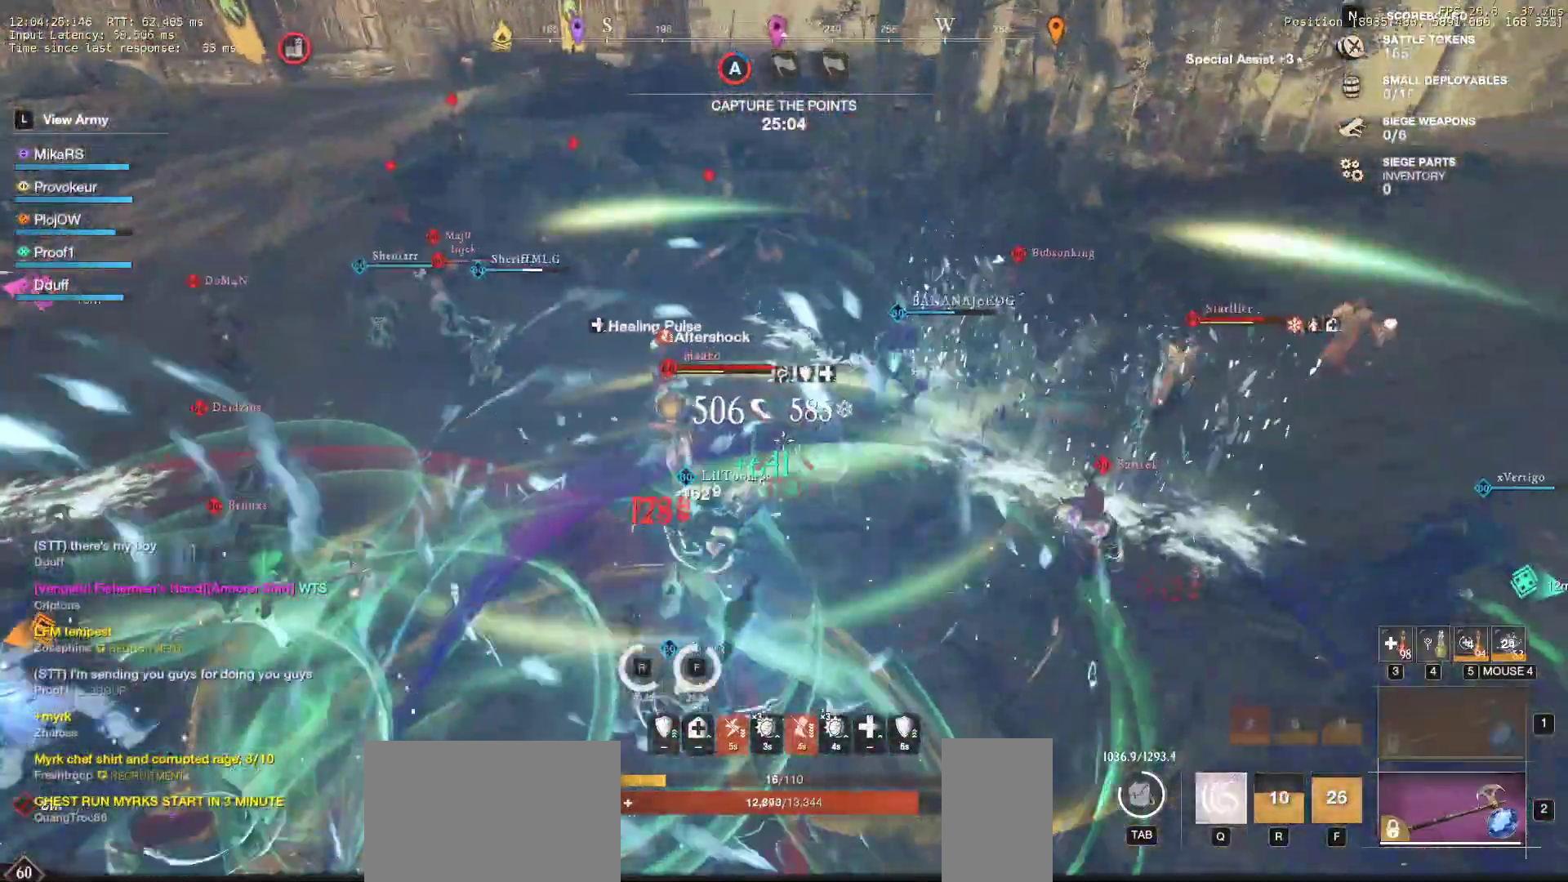
{"keys": ["d", "w"], "mouse": [], "events": [[17, "q", "down"], [17, "w", "down"], [50, "mouse_left", "down"], [117, "q", "up"], [117, "w", "up"], [133, "mouse_left", "up"], [167, "q", "down"], [167, "w", "down"], [200, "mouse_left", "down"], [250, "q", "up"], [283, "w", "up"], [300, "mouse_left", "up"], [317, "w", "down"], [333, "q", "down"], [367, "mouse_left", "down"], [467, "q", "up"], [483, "mouse_left", "up"]]}
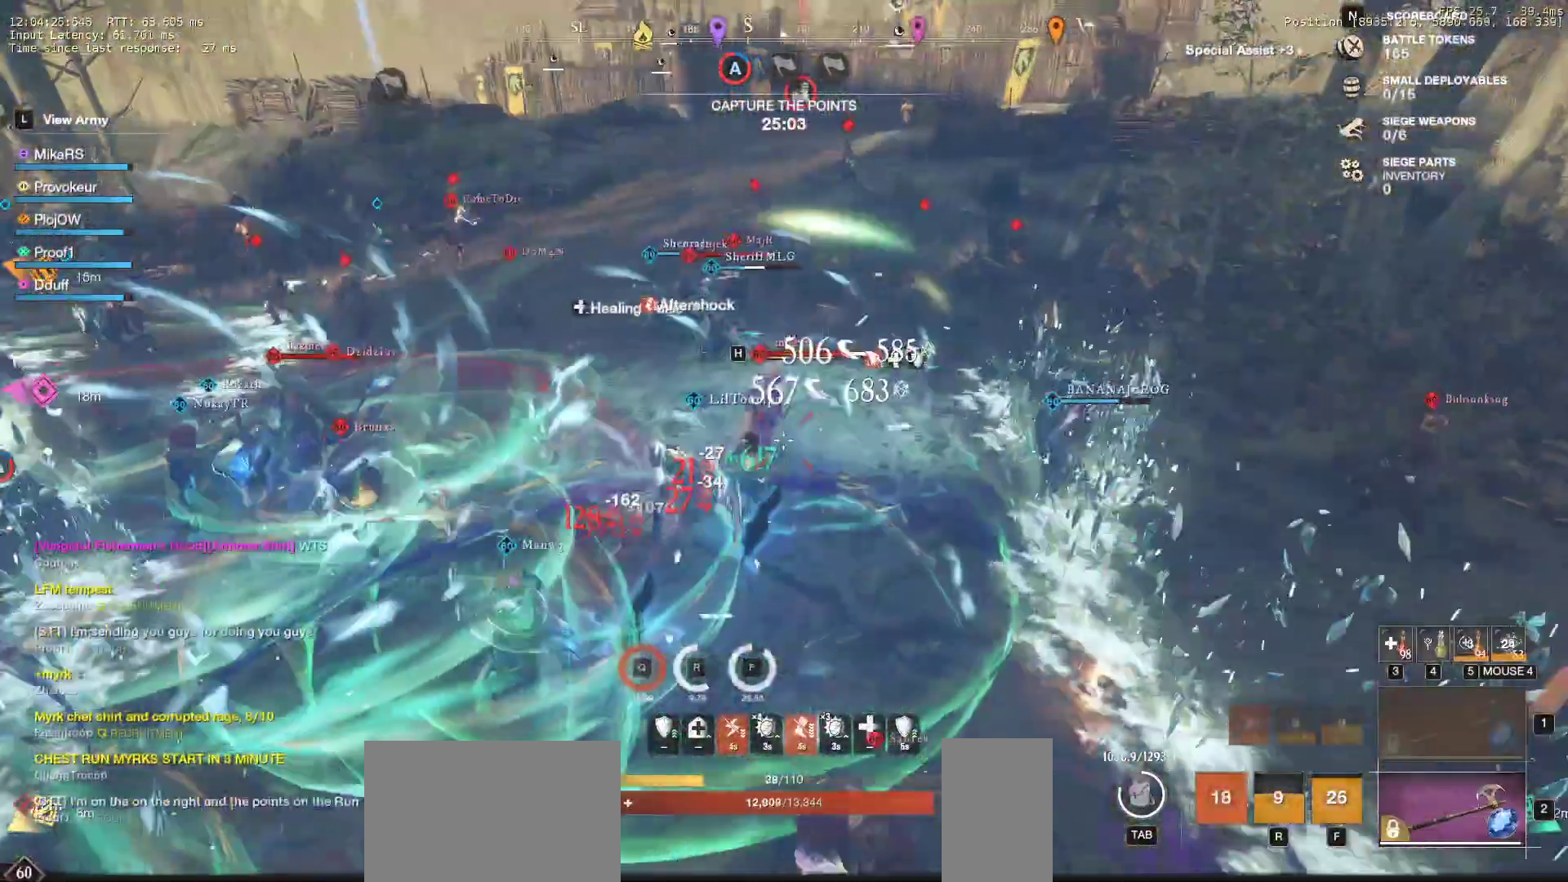
{"keys": ["w"], "mouse": ["left"], "events": [[33, "d", "up"], [50, "mouse_left", "down"], [333, "mouse_left", "up"], [333, "mouse_right", "down"], [417, "mouse_left", "down"], [417, "mouse_right", "up"]]}
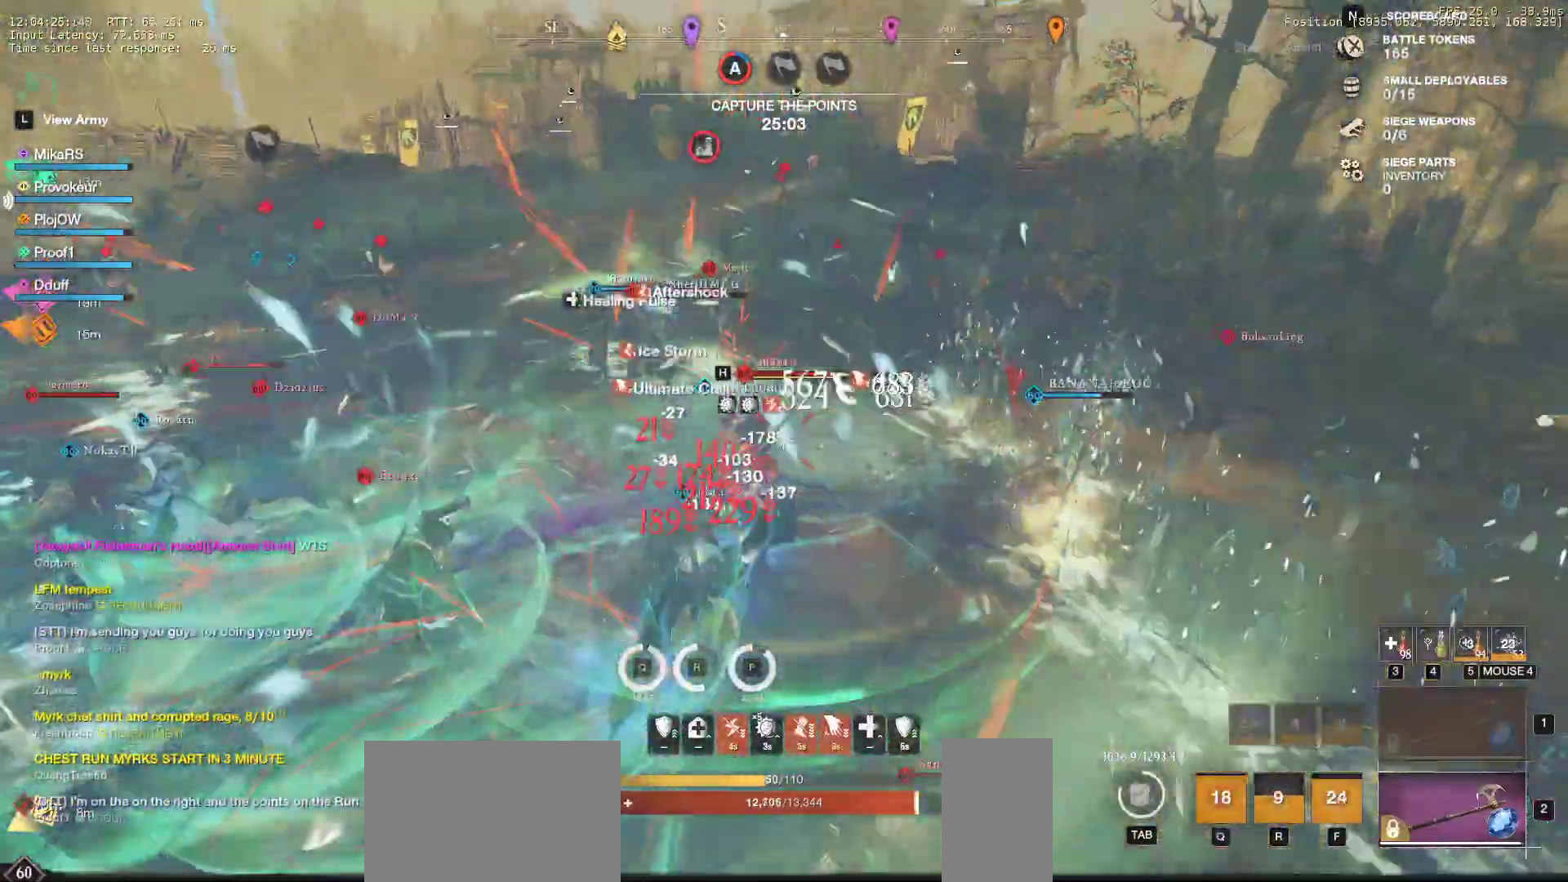
{"keys": ["d", "w"], "mouse": ["left"], "events": [[17, "mouse_left", "up"], [83, "mouse_left", "down"], [200, "mouse_left", "up"], [250, "mouse_left", "down"], [383, "mouse_left", "up"], [450, "mouse_left", "down"], [500, "d", "down"]]}
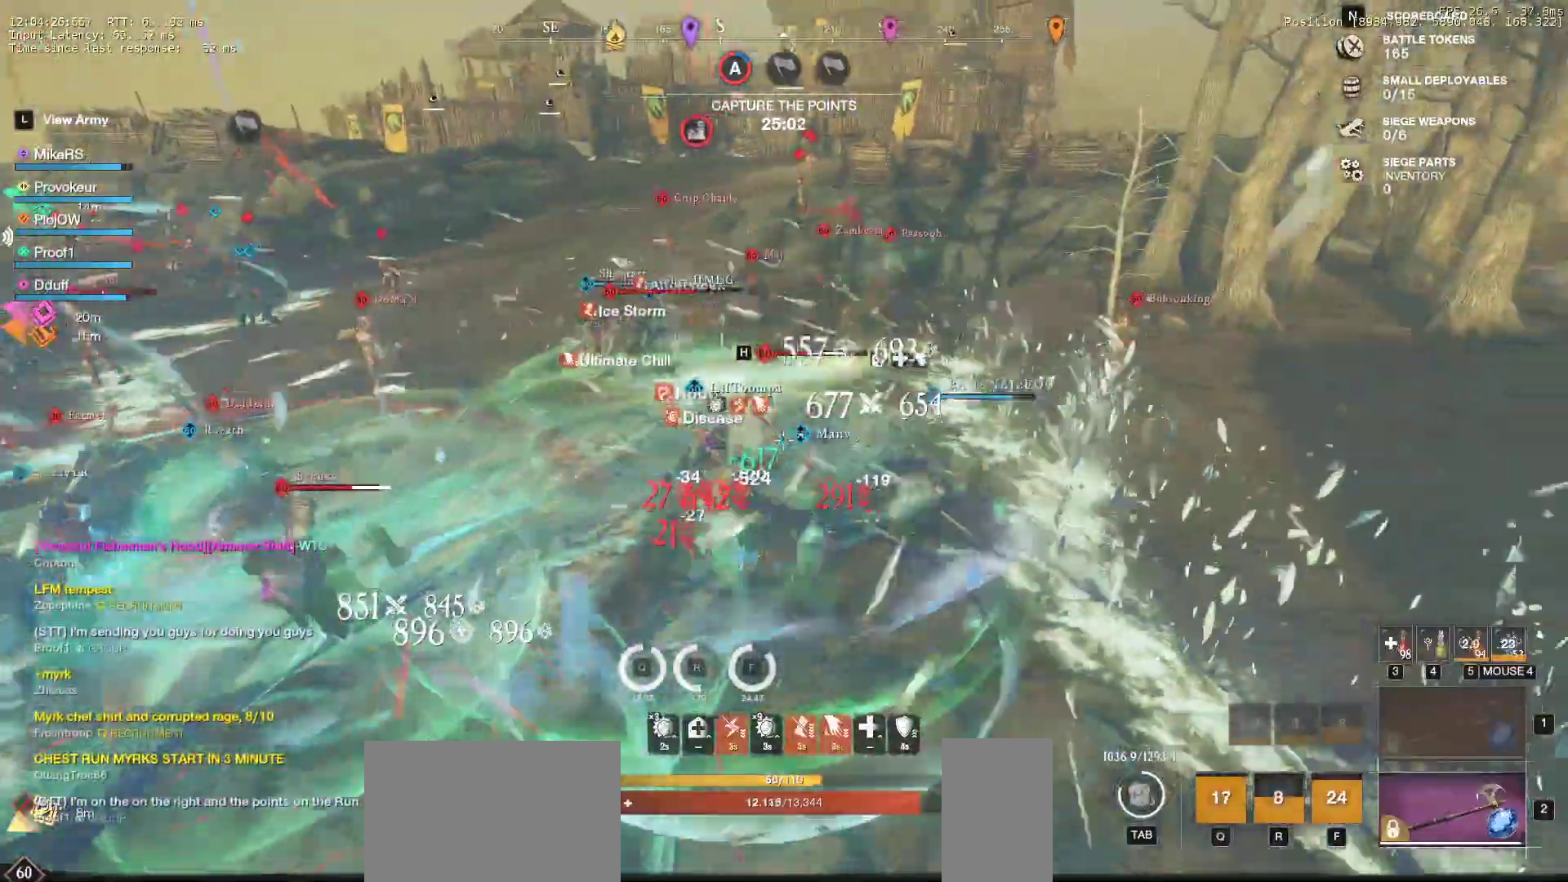
{"keys": ["d", "w"], "mouse": ["left"], "events": [[67, "mouse_left", "up"], [167, "w", "up"], [217, "mouse_left", "down"], [317, "mouse_left", "up"], [400, "mouse_left", "down"], [400, "w", "down"]]}
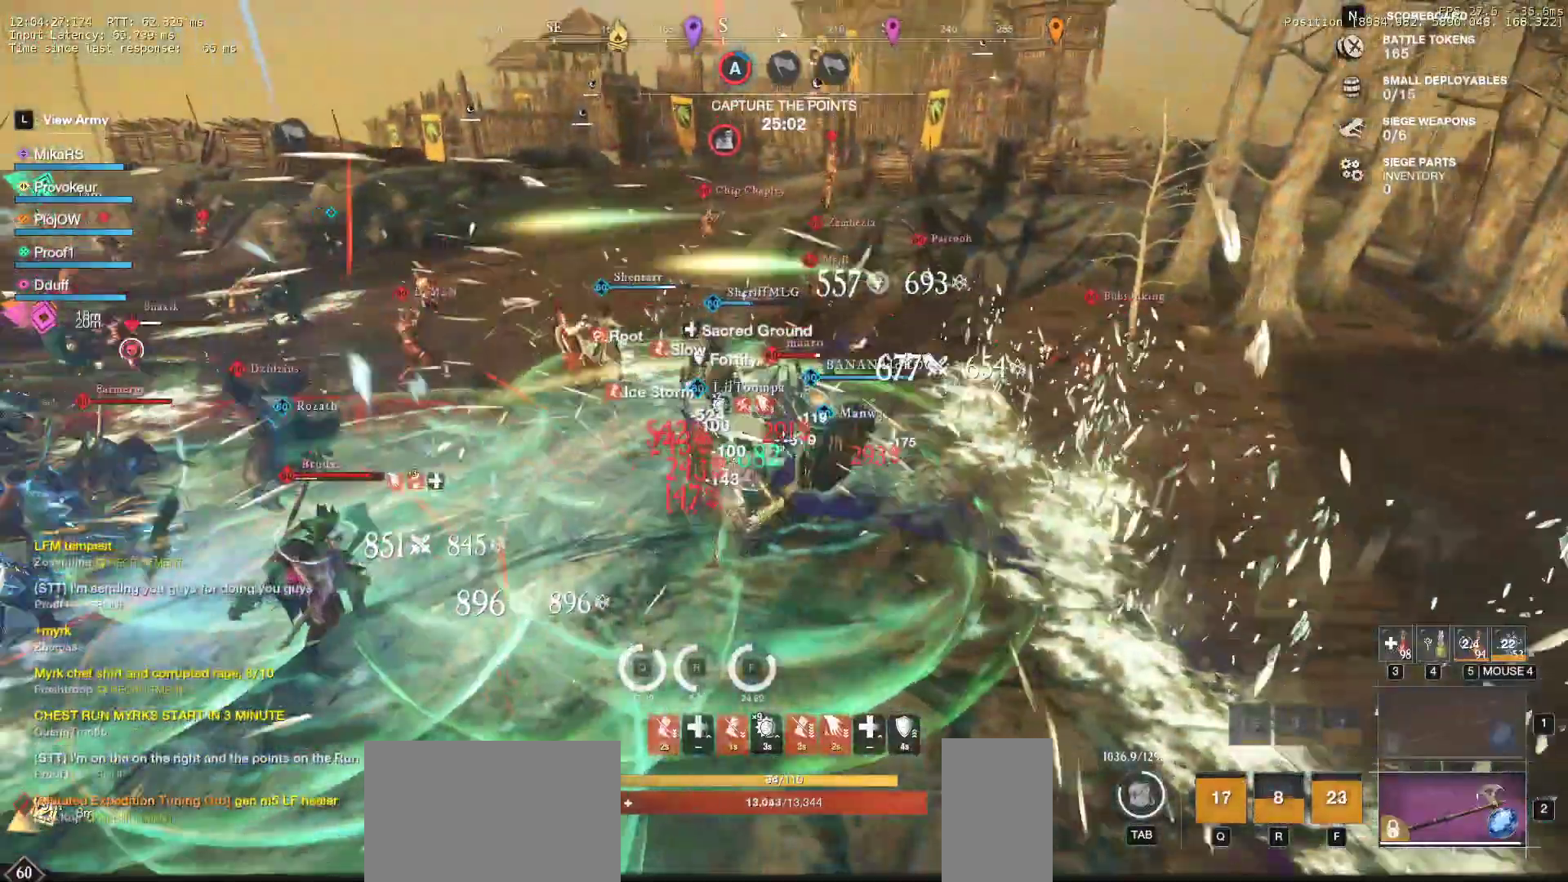
{"keys": ["d", "shift", "w"], "mouse": [], "events": [[17, "mouse_left", "up"], [83, "mouse_left", "down"], [217, "mouse_left", "up"], [283, "mouse_left", "down"], [433, "mouse_left", "up"], [483, "shift", "down"]]}
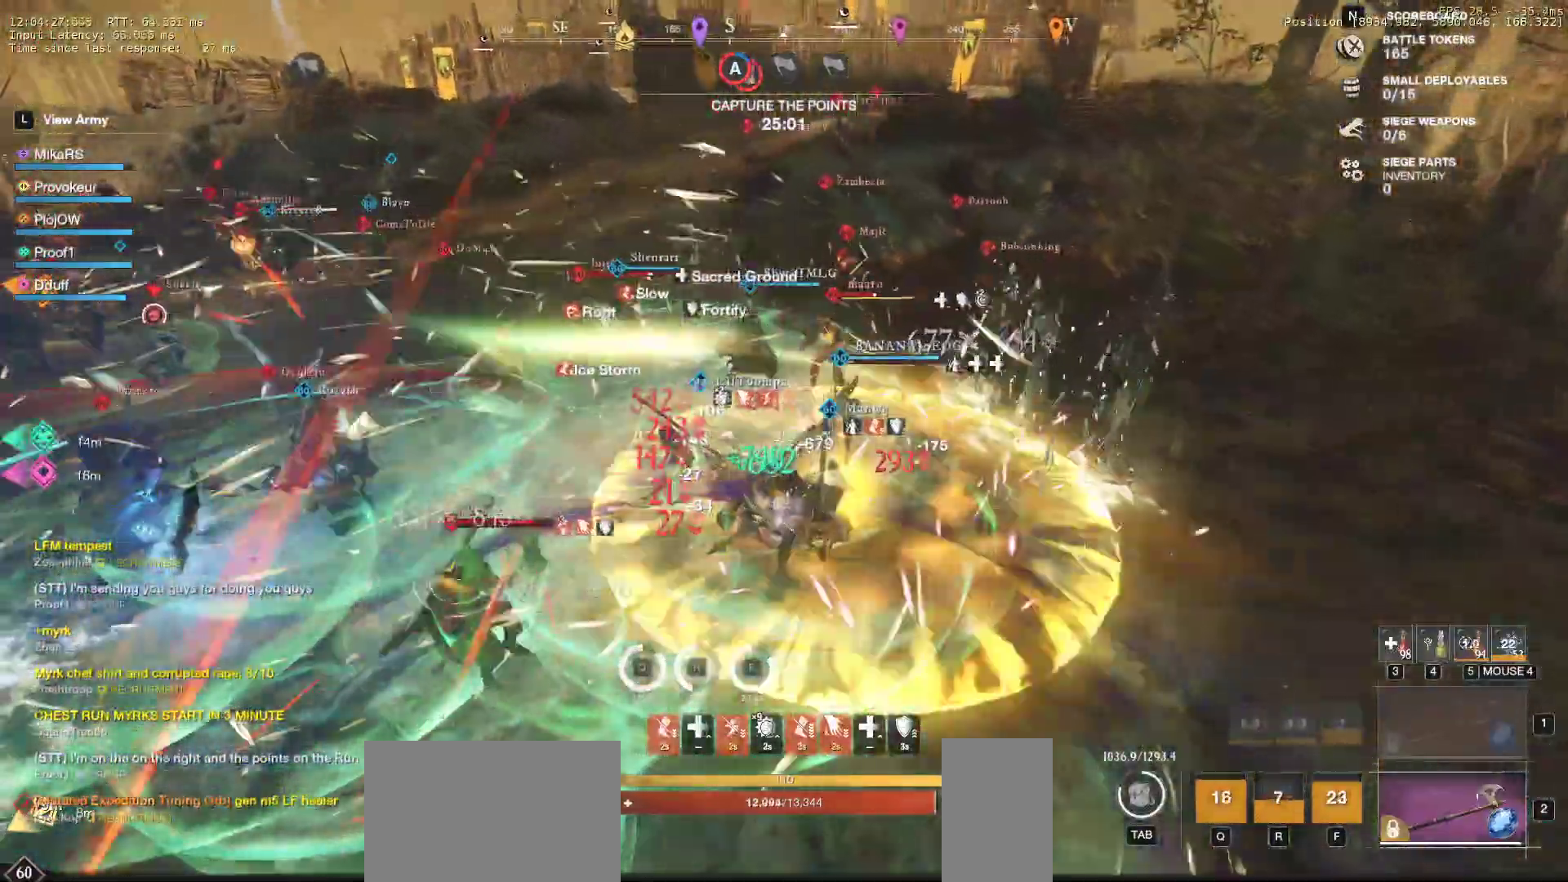
{"keys": ["d"], "mouse": [], "events": [[117, "shift", "up"], [467, "w", "up"]]}
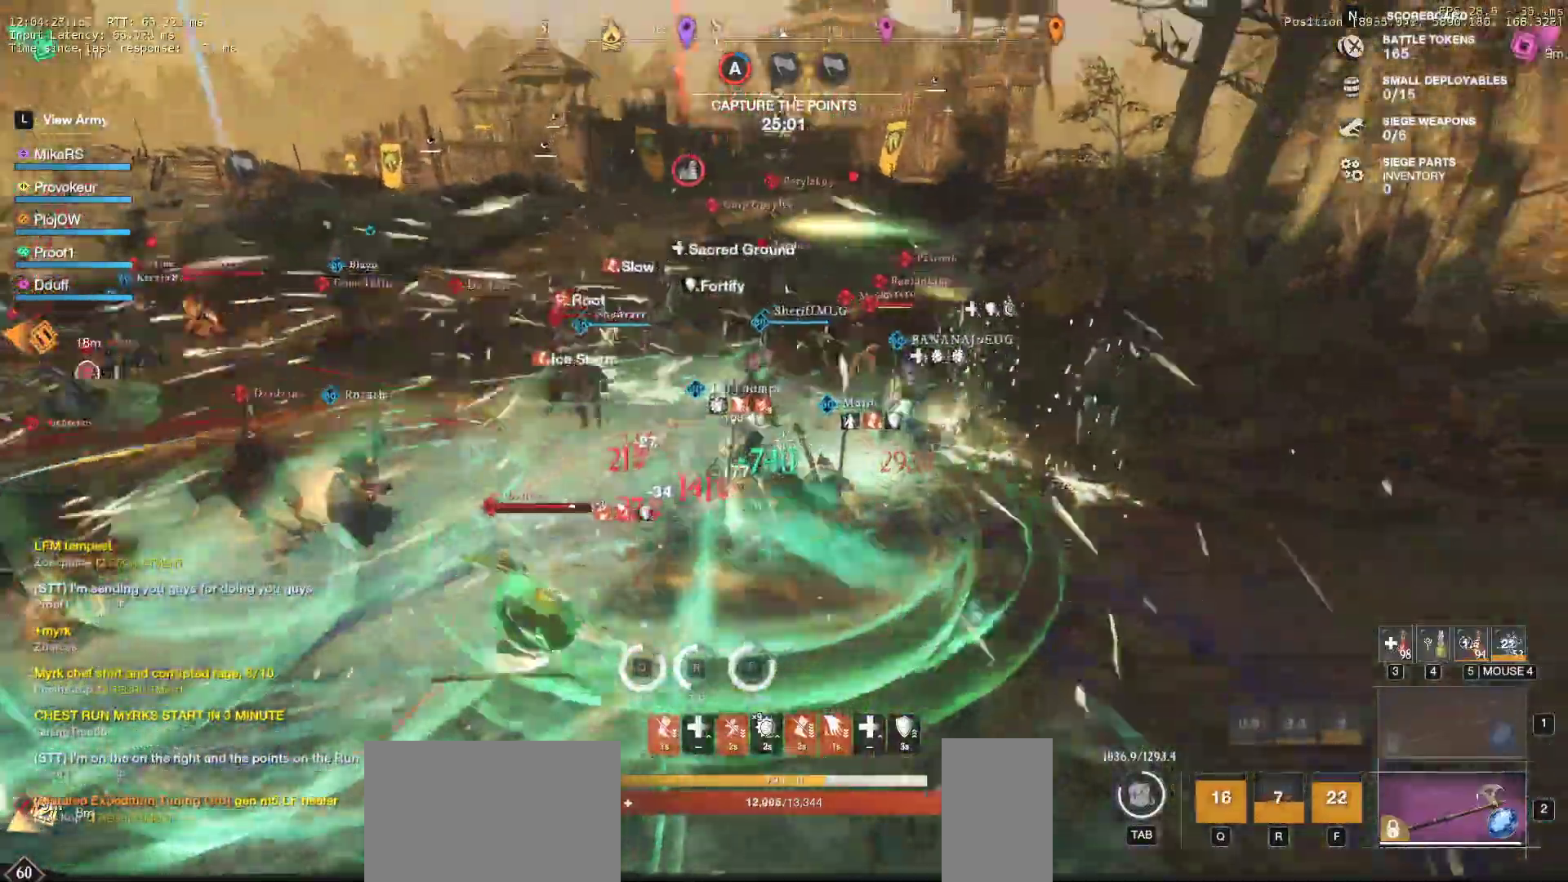
{"keys": ["d", "s", "shift"], "mouse": [], "events": [[17, "s", "down"], [33, "shift", "down"], [183, "shift", "up"], [233, "shift", "down"], [367, "shift", "up"], [417, "shift", "down"]]}
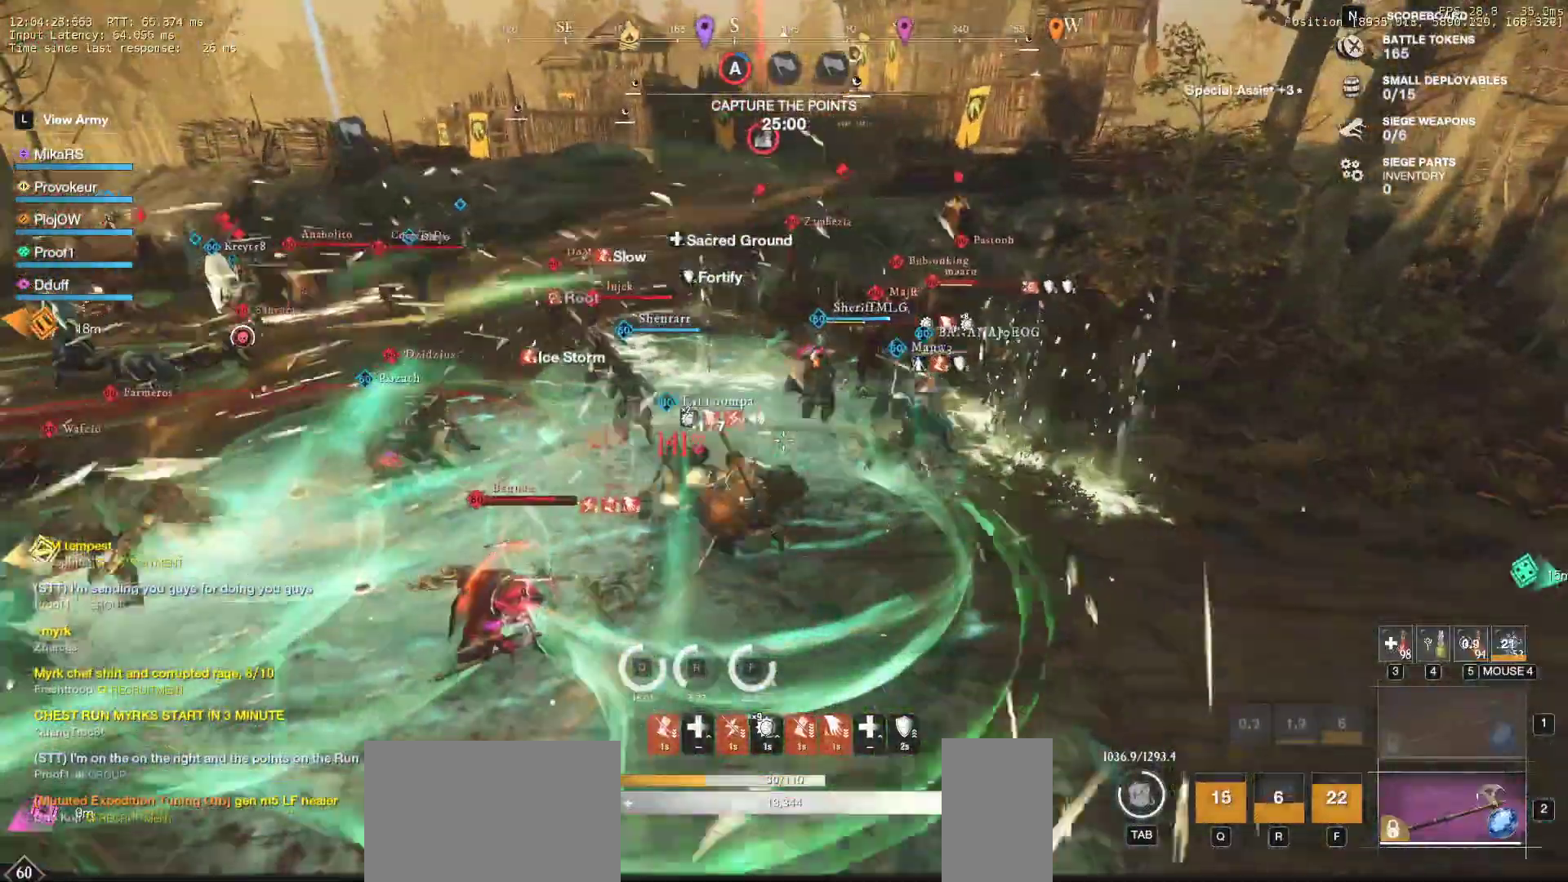
{"keys": ["a", "s"], "mouse": [], "events": [[50, "shift", "up"], [117, "shift", "down"], [217, "shift", "up"], [283, "d", "up"], [367, "a", "down"]]}
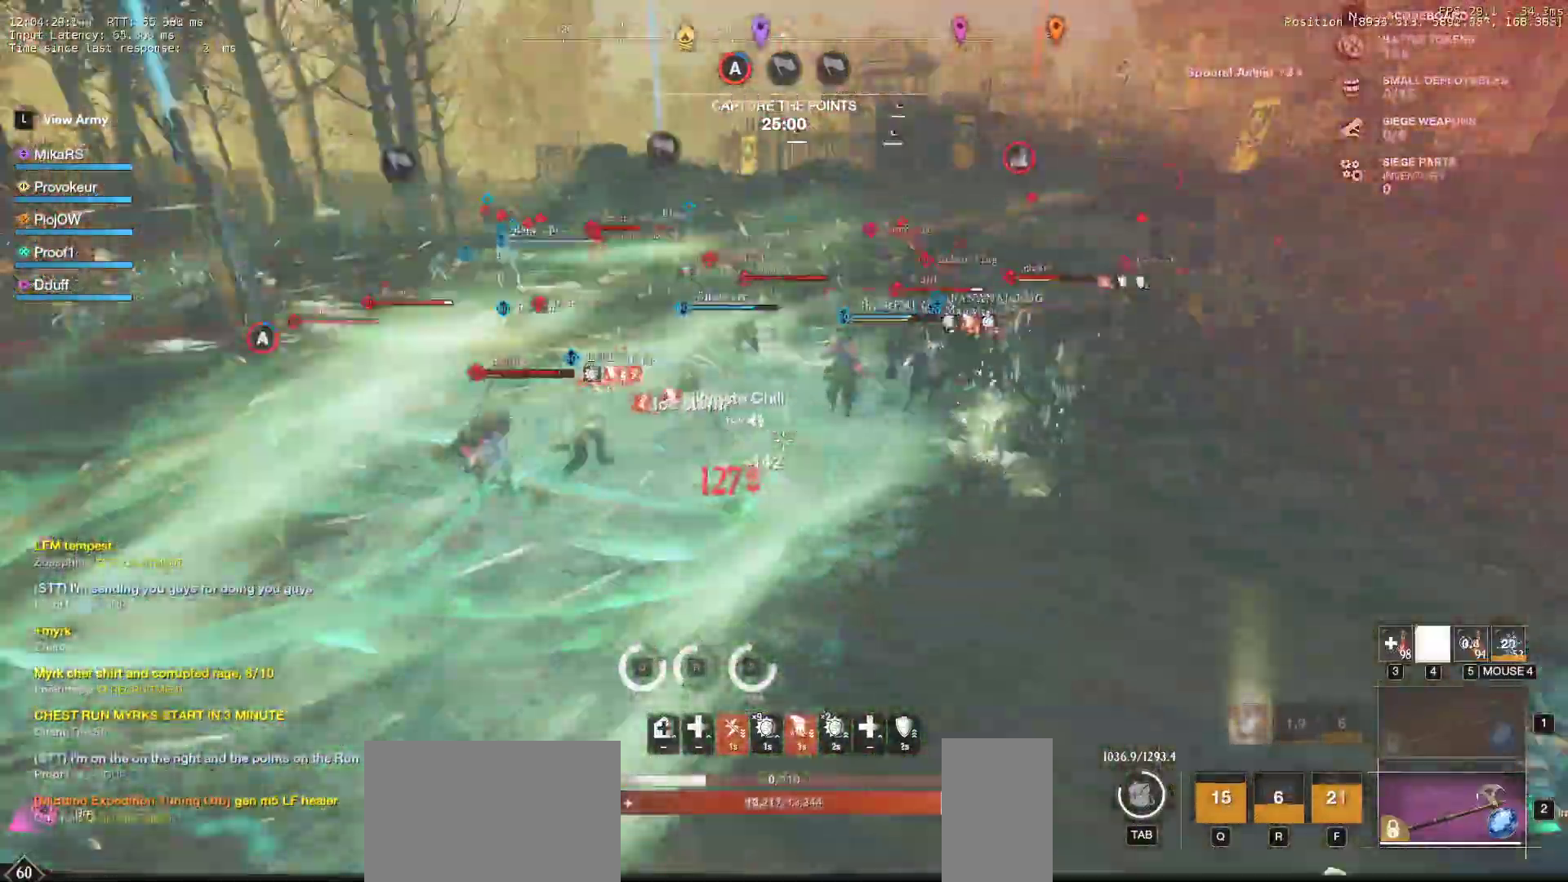
{"keys": ["a"], "mouse": [], "events": [[17, "s", "up"]]}
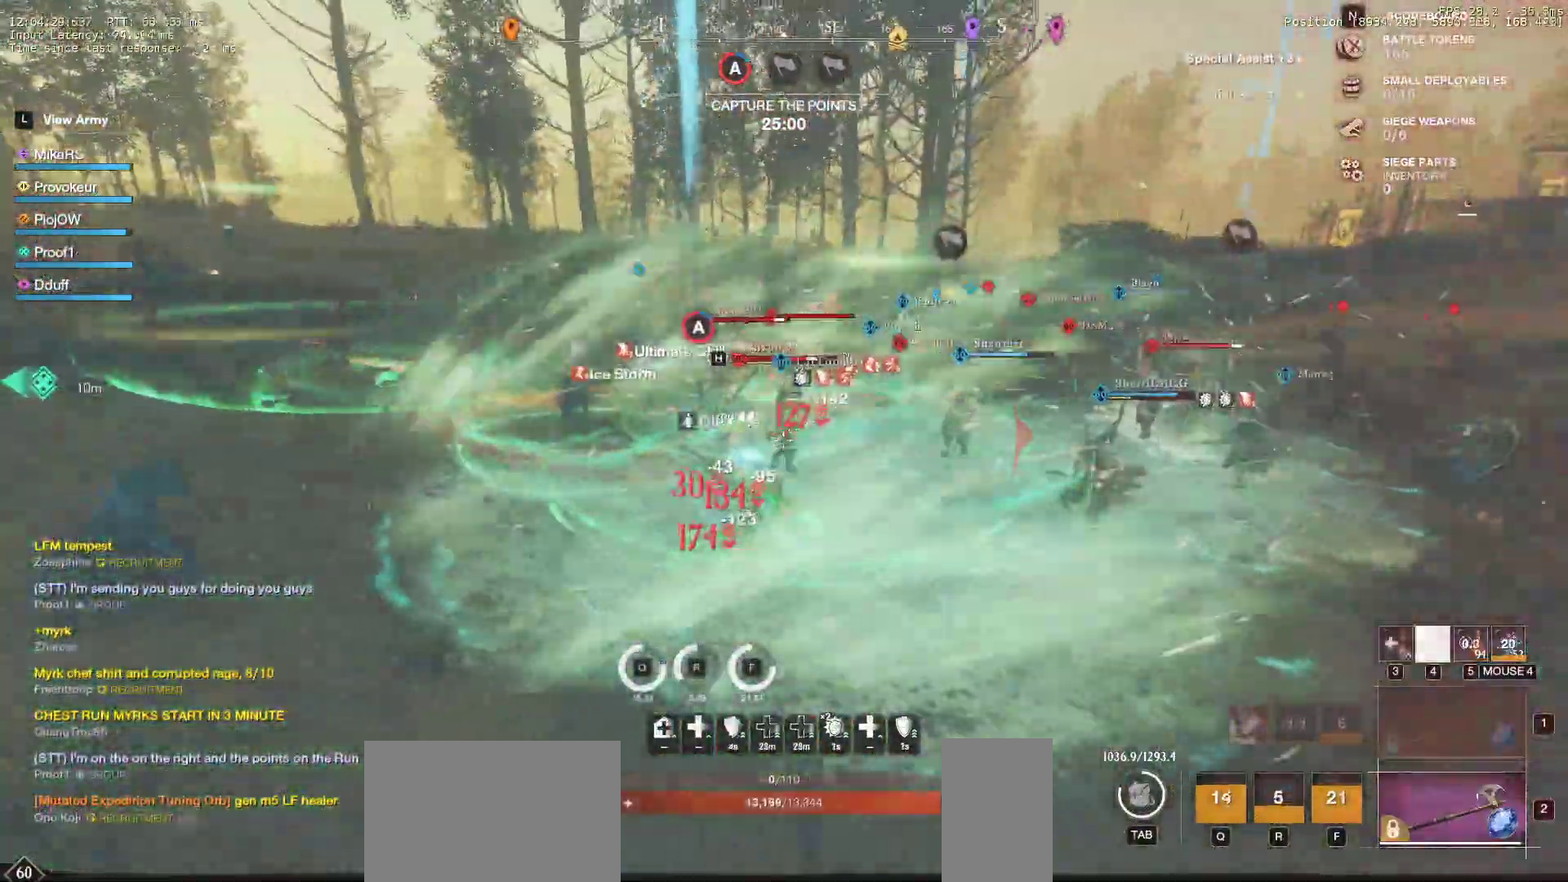
{"keys": ["w"], "mouse": [], "events": [[233, "w", "down"], [350, "a", "up"], [400, "a", "down"], [483, "a", "up"]]}
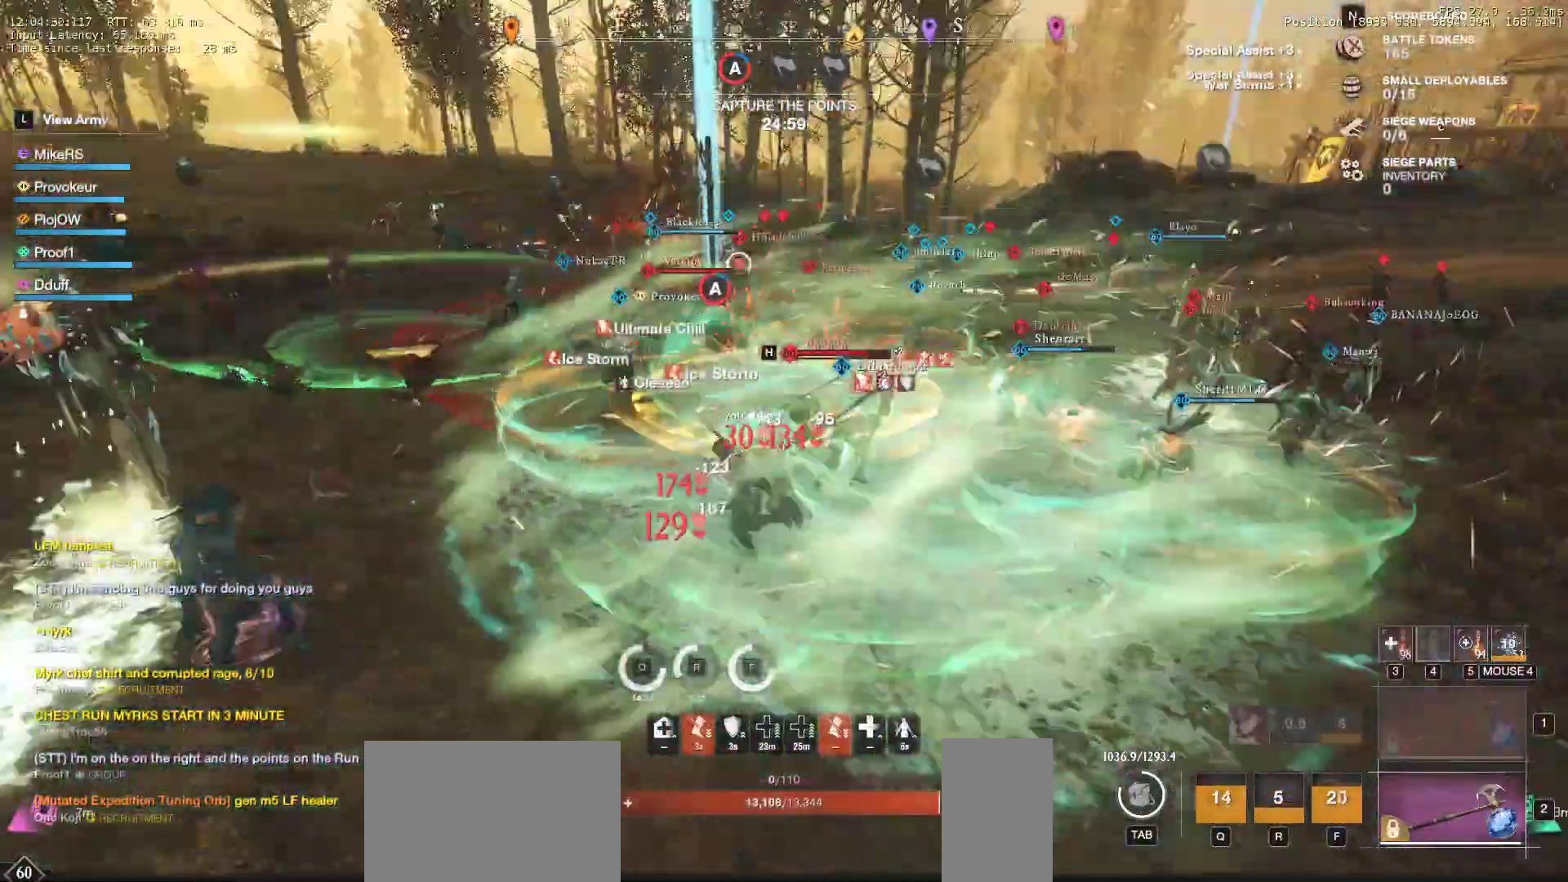
{"keys": ["q", "w"], "mouse": [], "events": [[400, "q", "down"]]}
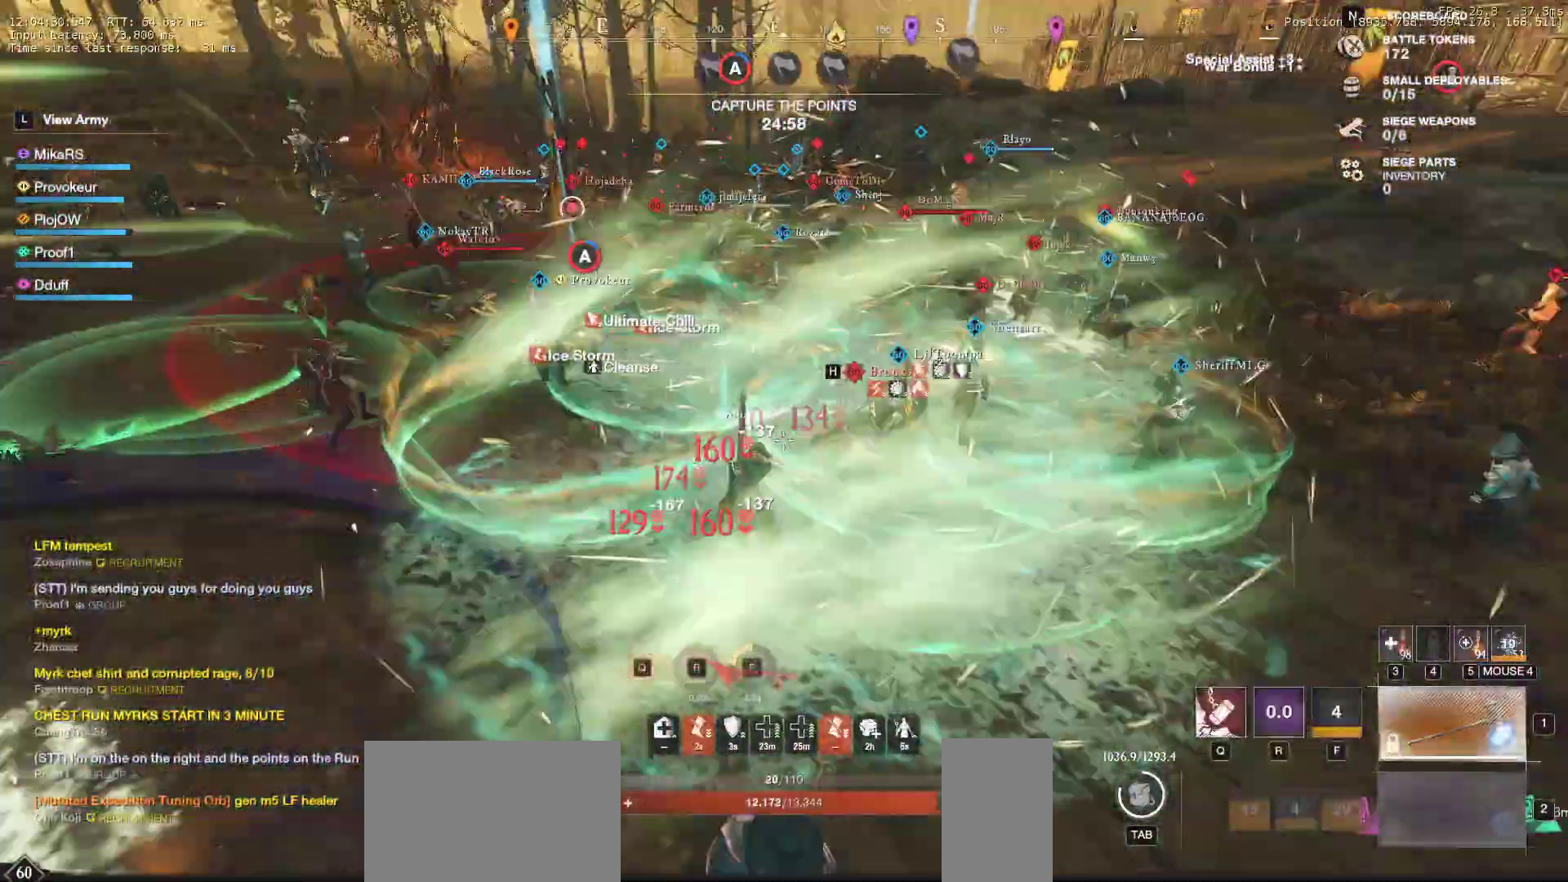
{"keys": ["w"], "mouse": [], "events": [[33, "q", "up"], [67, "q", "down"], [183, "q", "up"], [233, "q", "down"], [350, "q", "up"]]}
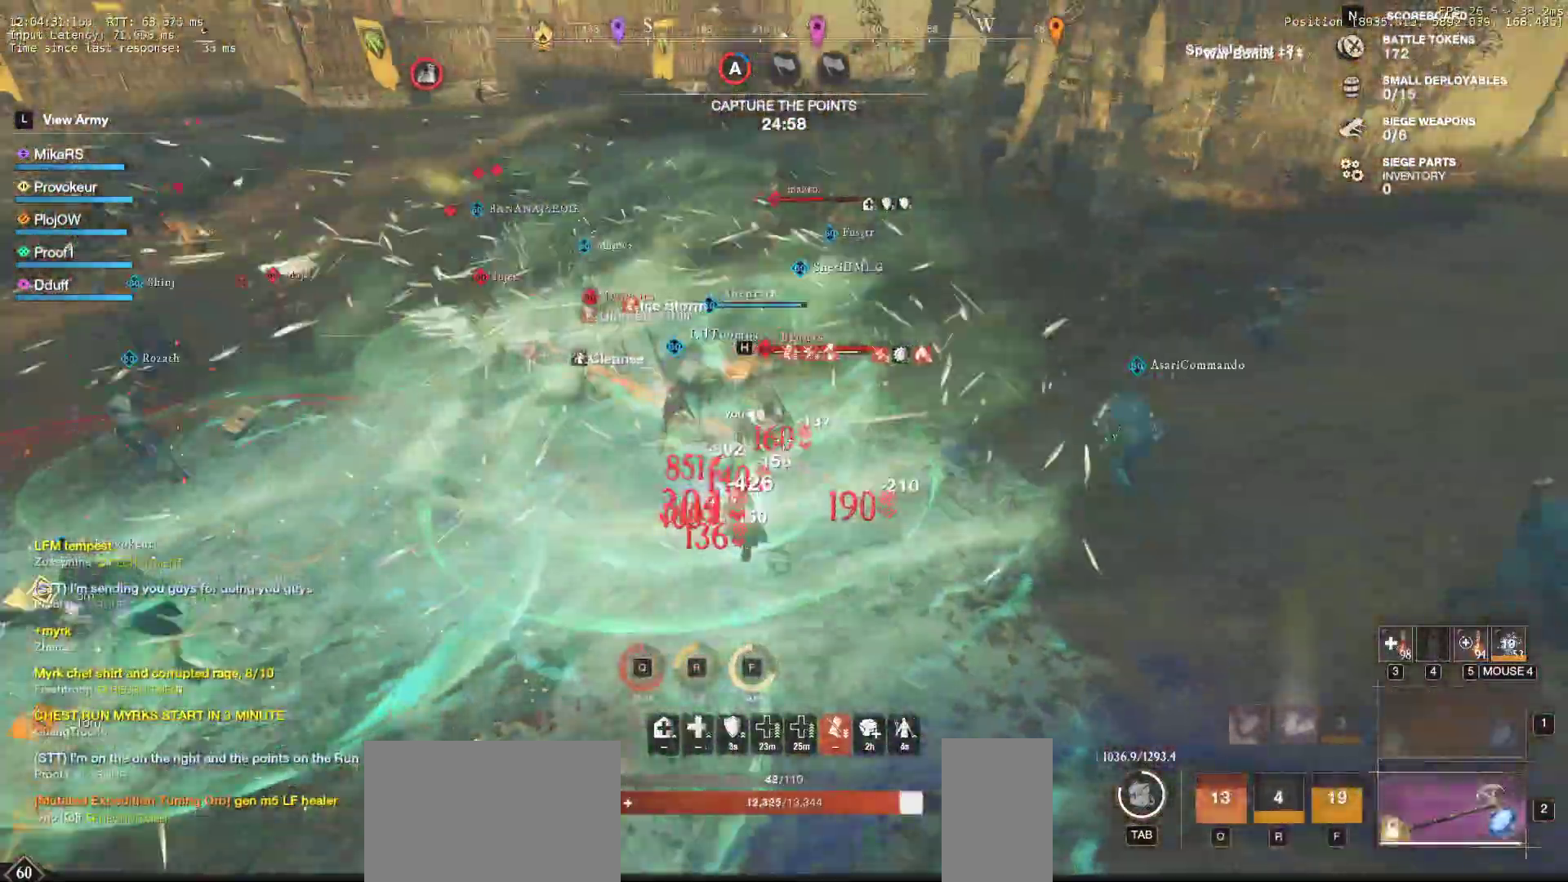
{"keys": ["d"], "mouse": [], "events": [[67, "d", "down"], [233, "mouse_left", "down"], [333, "mouse_left", "up"], [400, "mouse_left", "down"], [483, "w", "up"], [500, "mouse_left", "up"]]}
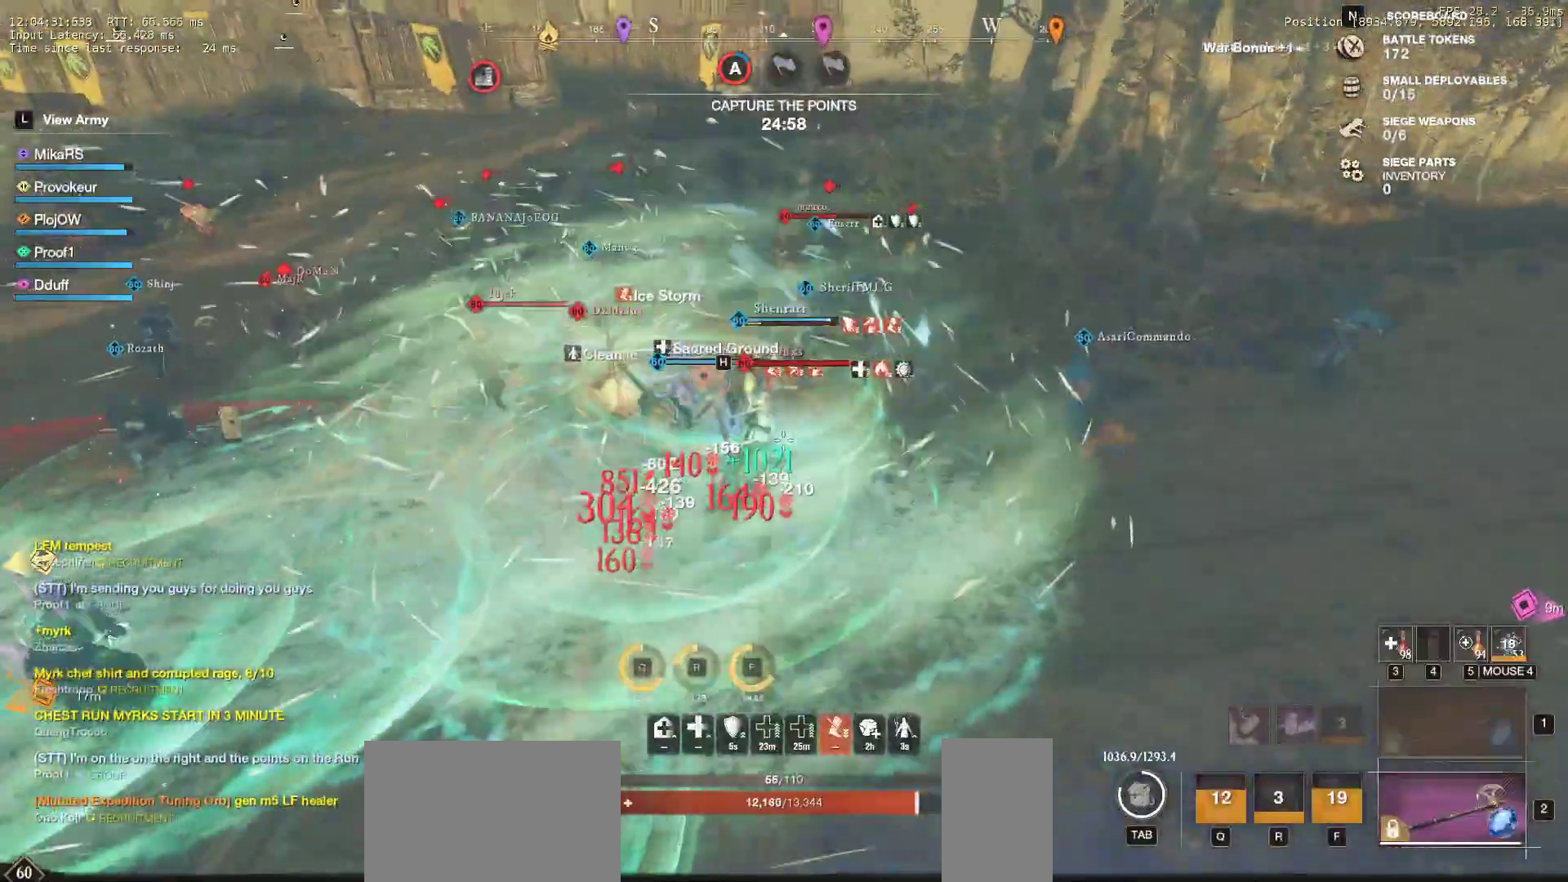
{"keys": ["s"], "mouse": [], "events": [[83, "mouse_left", "down"], [183, "mouse_left", "up"], [250, "mouse_left", "down"], [250, "s", "down"], [350, "mouse_left", "up"], [350, "shift", "down"], [433, "d", "up"], [500, "shift", "up"]]}
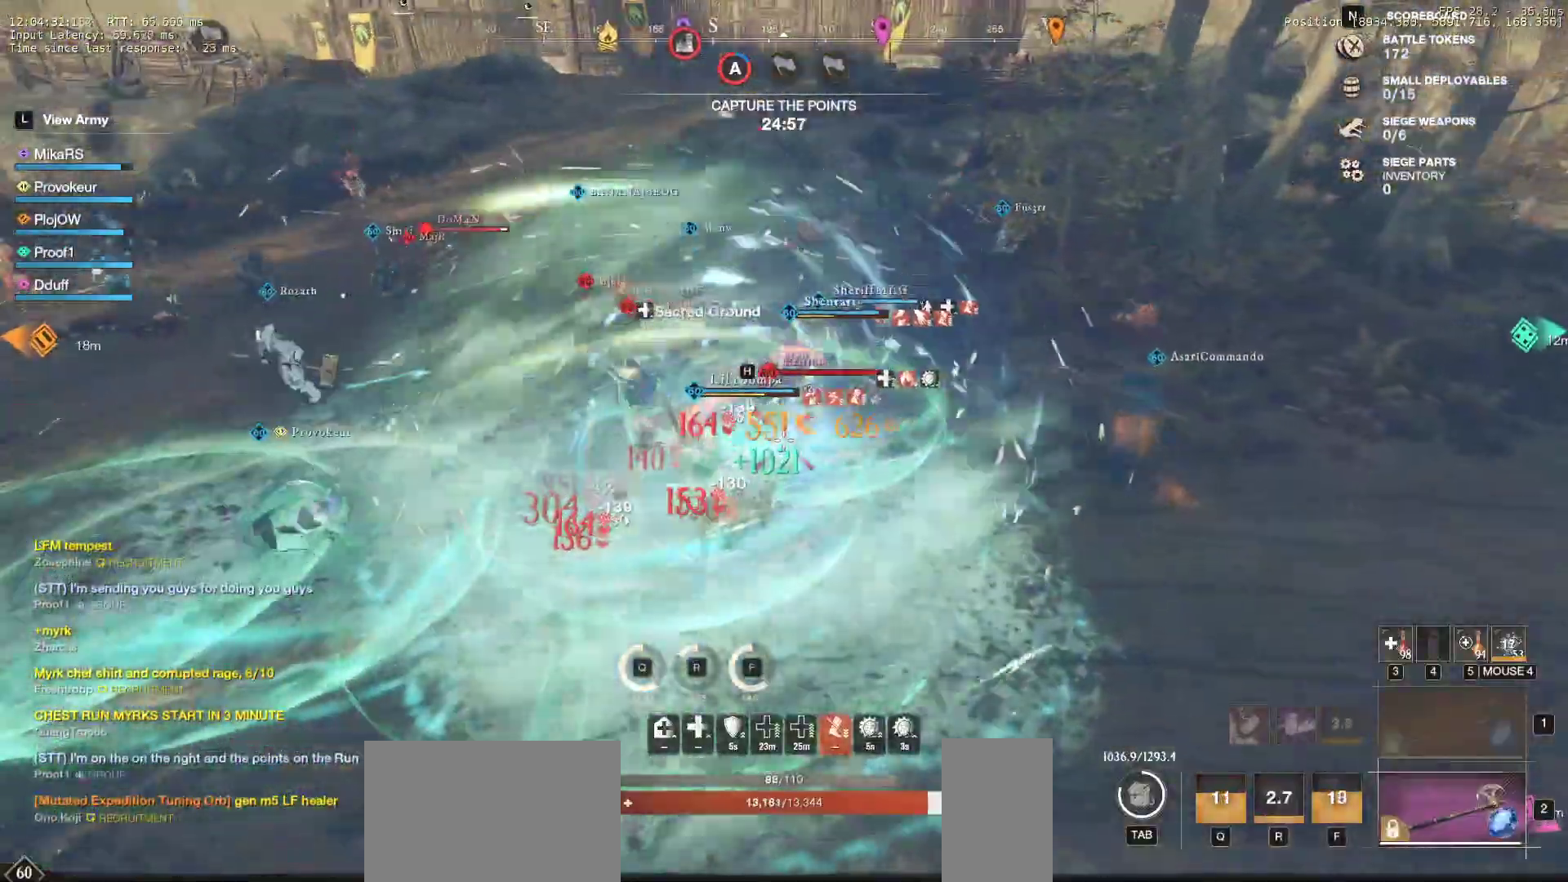
{"keys": ["d"], "mouse": [], "events": [[33, "d", "down"], [50, "shift", "down"], [133, "shift", "up"], [400, "q", "down"], [483, "s", "up"], [500, "q", "up"]]}
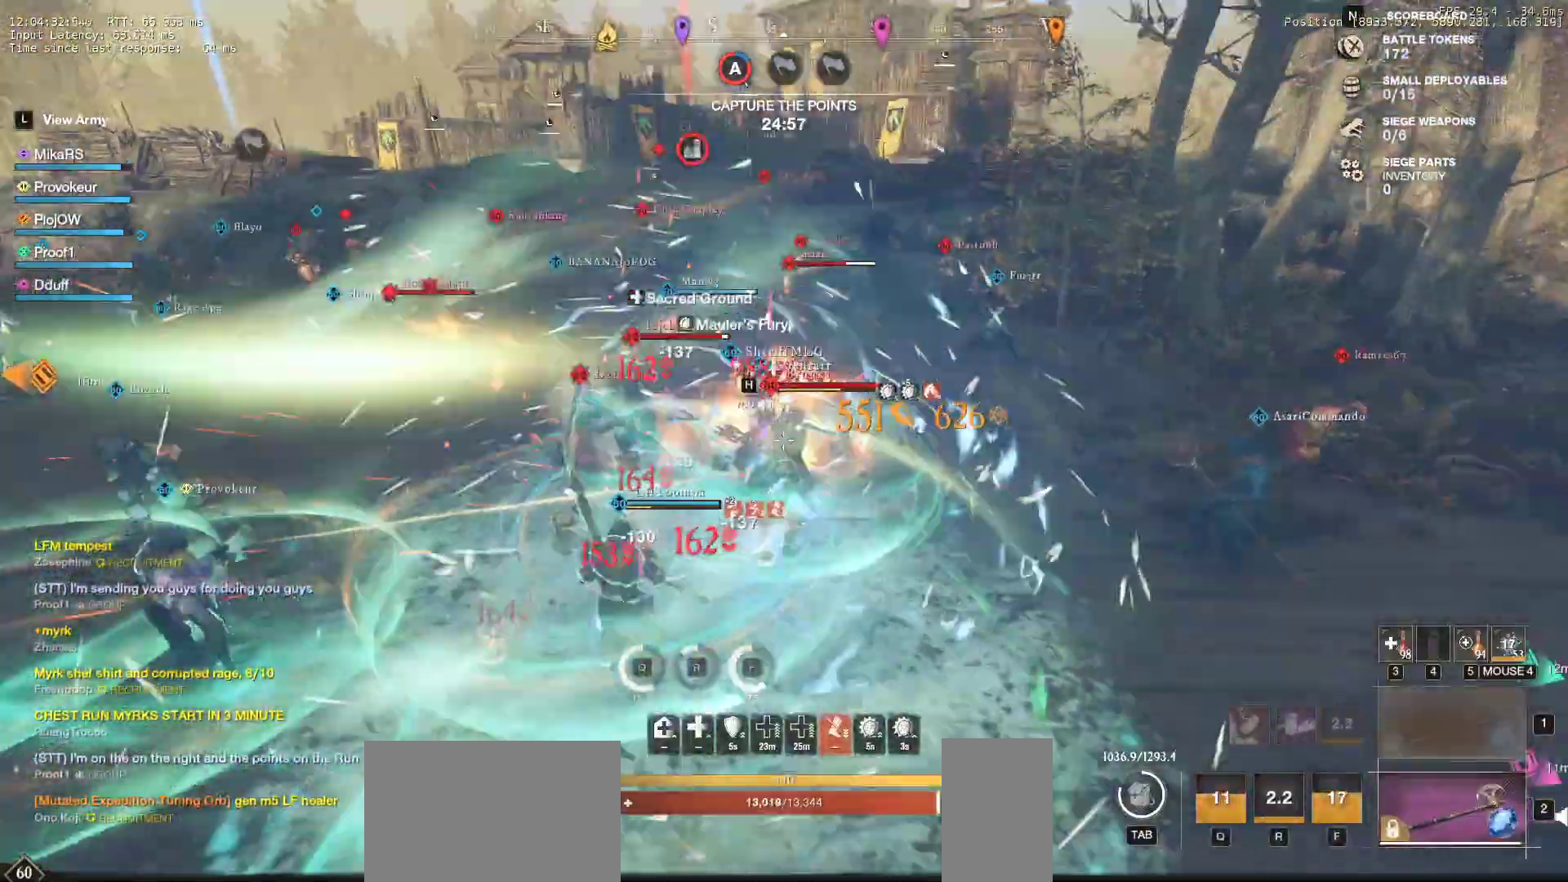
{"keys": ["d", "q"], "mouse": [], "events": [[50, "q", "down"], [167, "q", "up"], [217, "q", "down"], [317, "q", "up"], [367, "q", "down"], [450, "q", "up"], [500, "q", "down"]]}
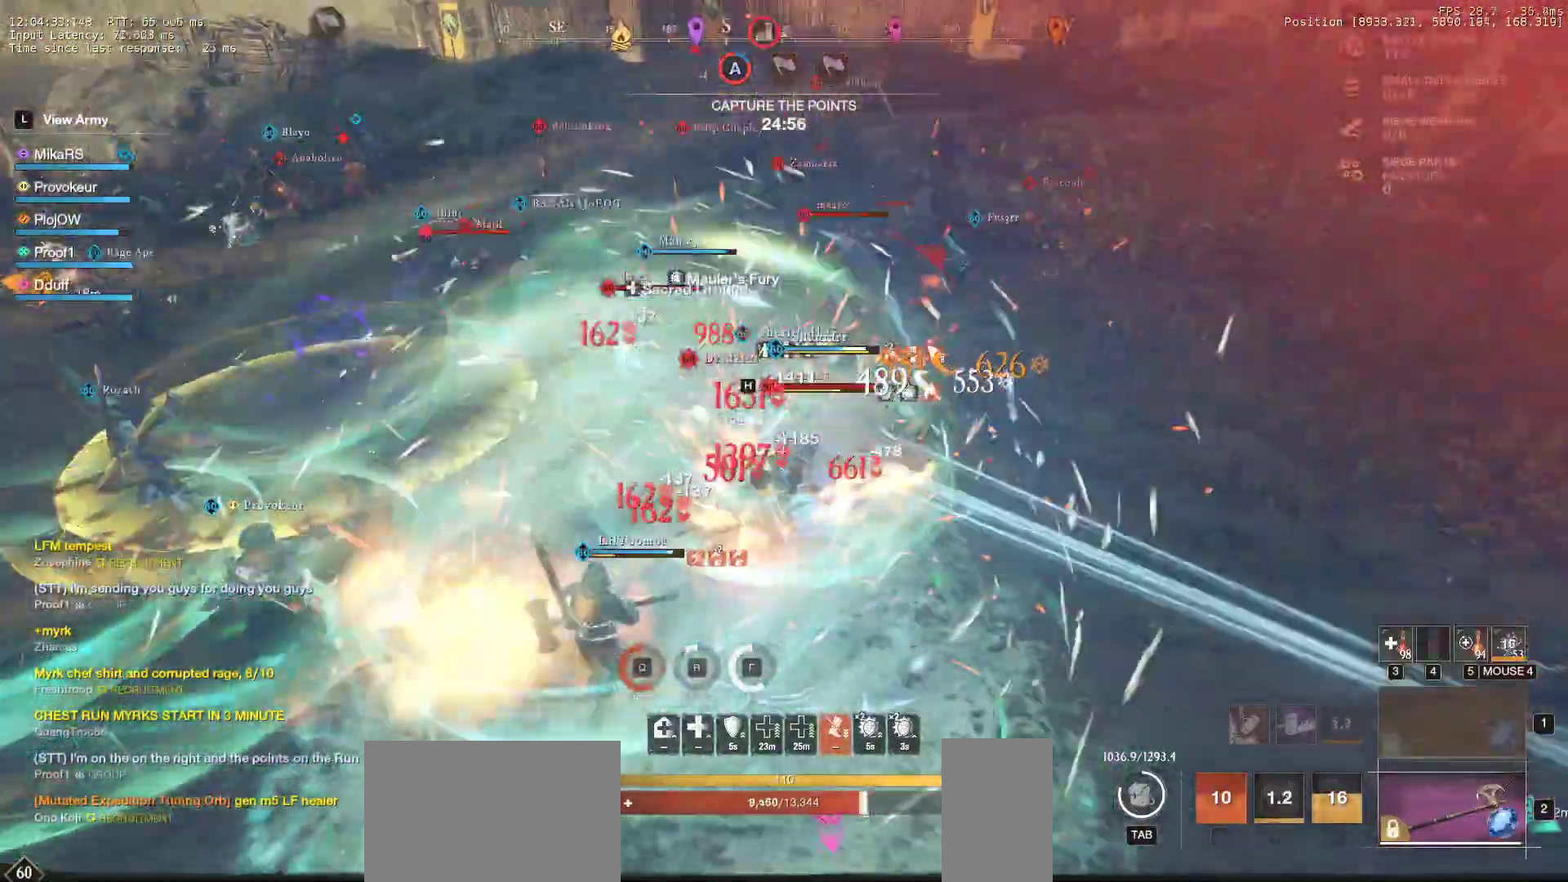
{"keys": ["d", "q"], "mouse": [], "events": [[50, "mouse_wheel", "down"], [100, "q", "up"], [117, "mouse_wheel", "up"], [133, "q", "down"], [383, "q", "up"], [433, "q", "down"]]}
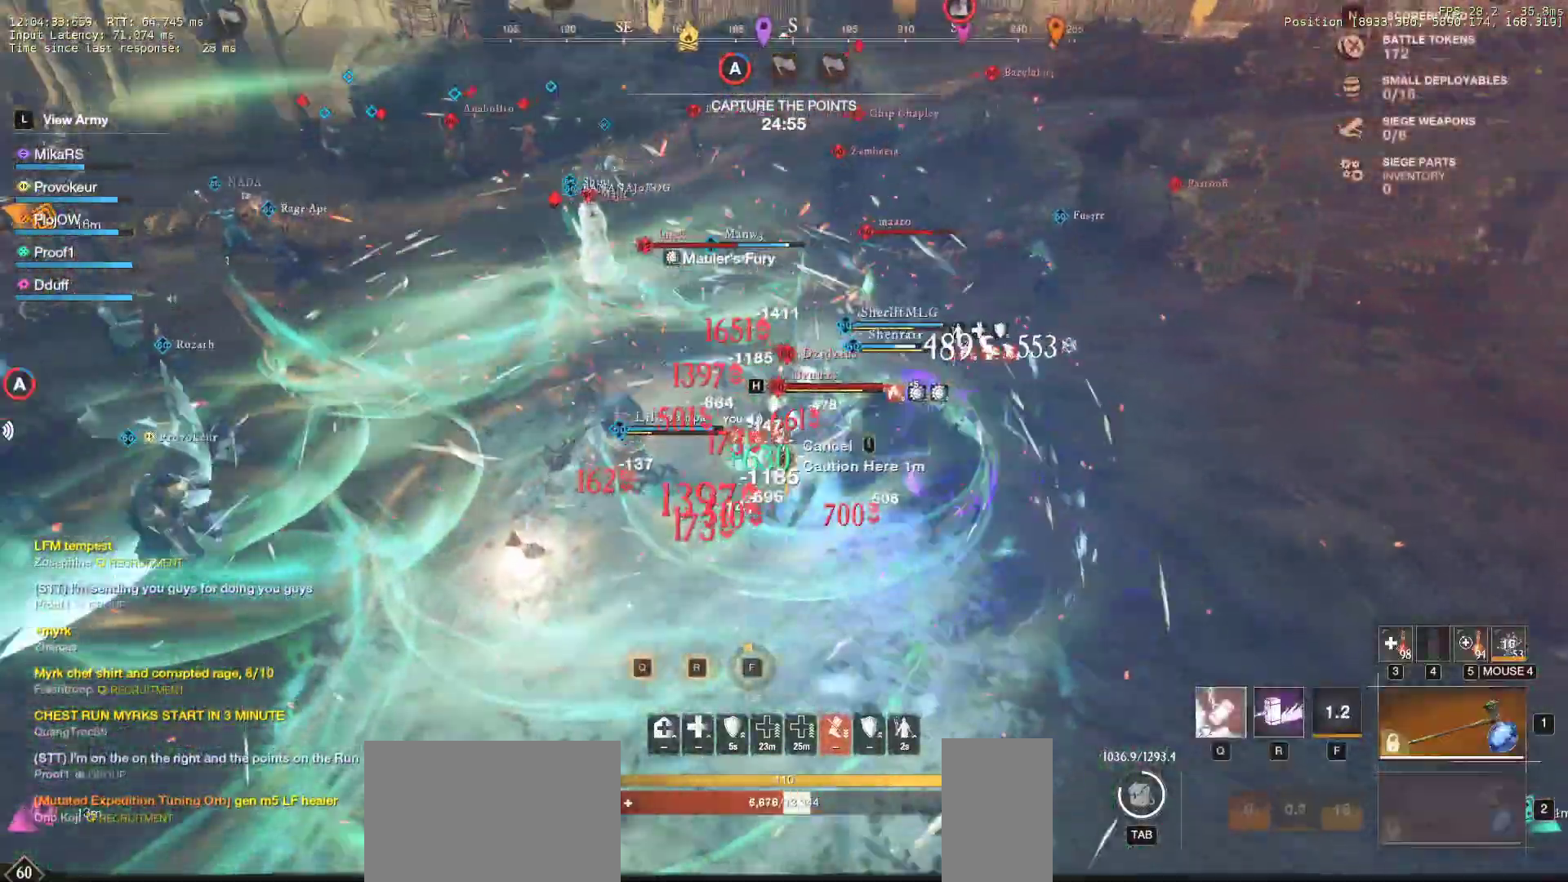
{"keys": ["s"], "mouse": [], "events": [[33, "q", "up"], [100, "s", "down"], [150, "shift", "down"], [200, "d", "up"], [283, "d", "down"], [317, "shift", "up"], [367, "shift", "down"], [400, "d", "up"], [500, "shift", "up"]]}
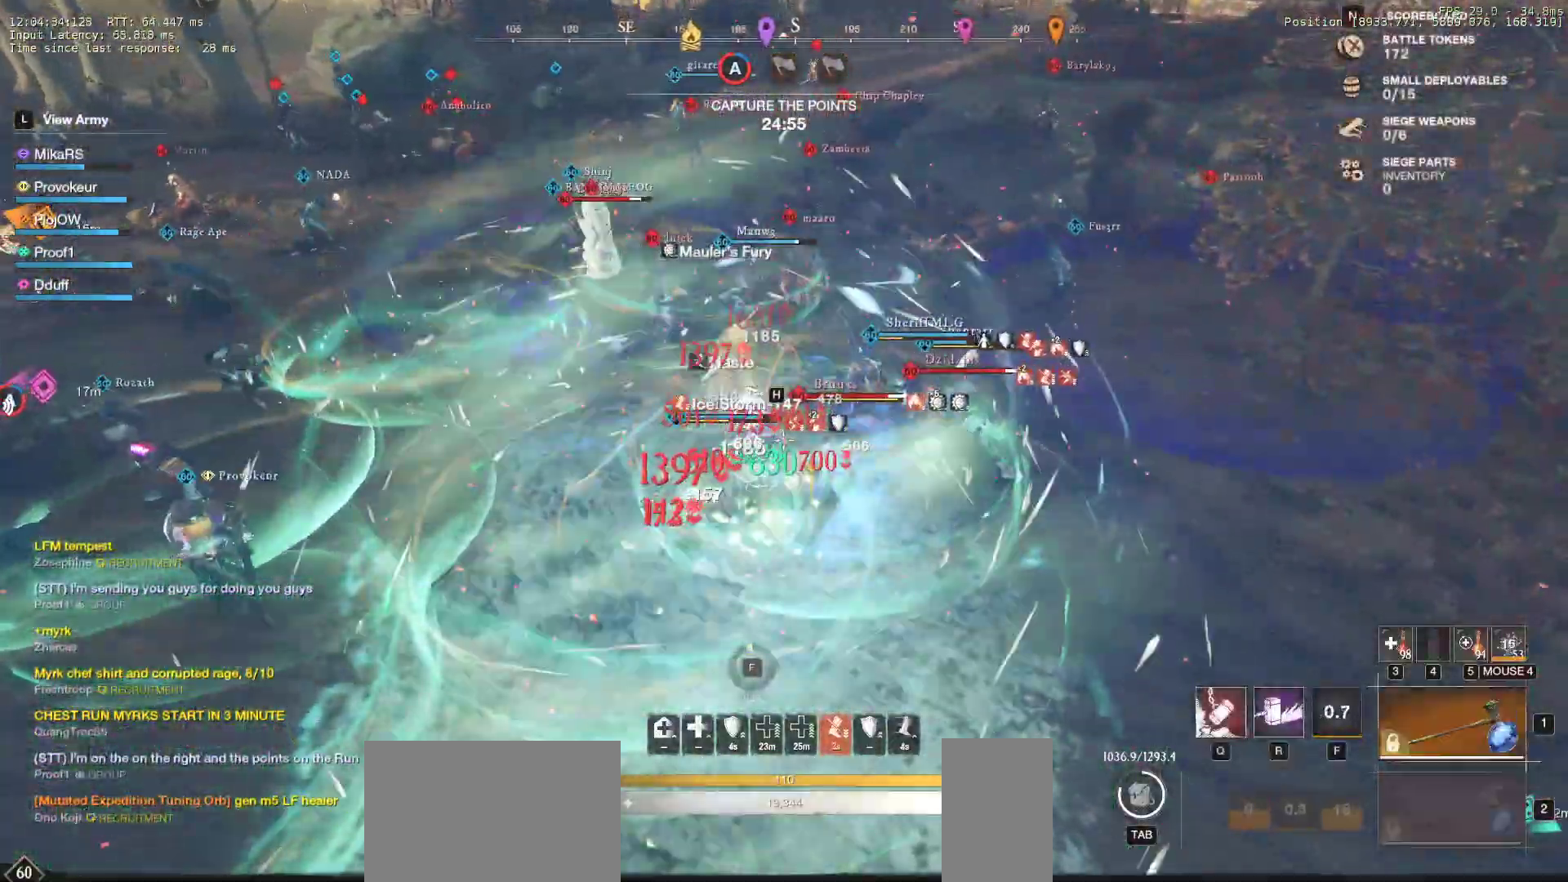
{"keys": ["a", "shift"], "mouse": [], "events": [[50, "shift", "down"], [150, "shift", "up"], [217, "shift", "down"], [317, "shift", "up"], [383, "a", "down"], [383, "shift", "down"], [450, "s", "up"]]}
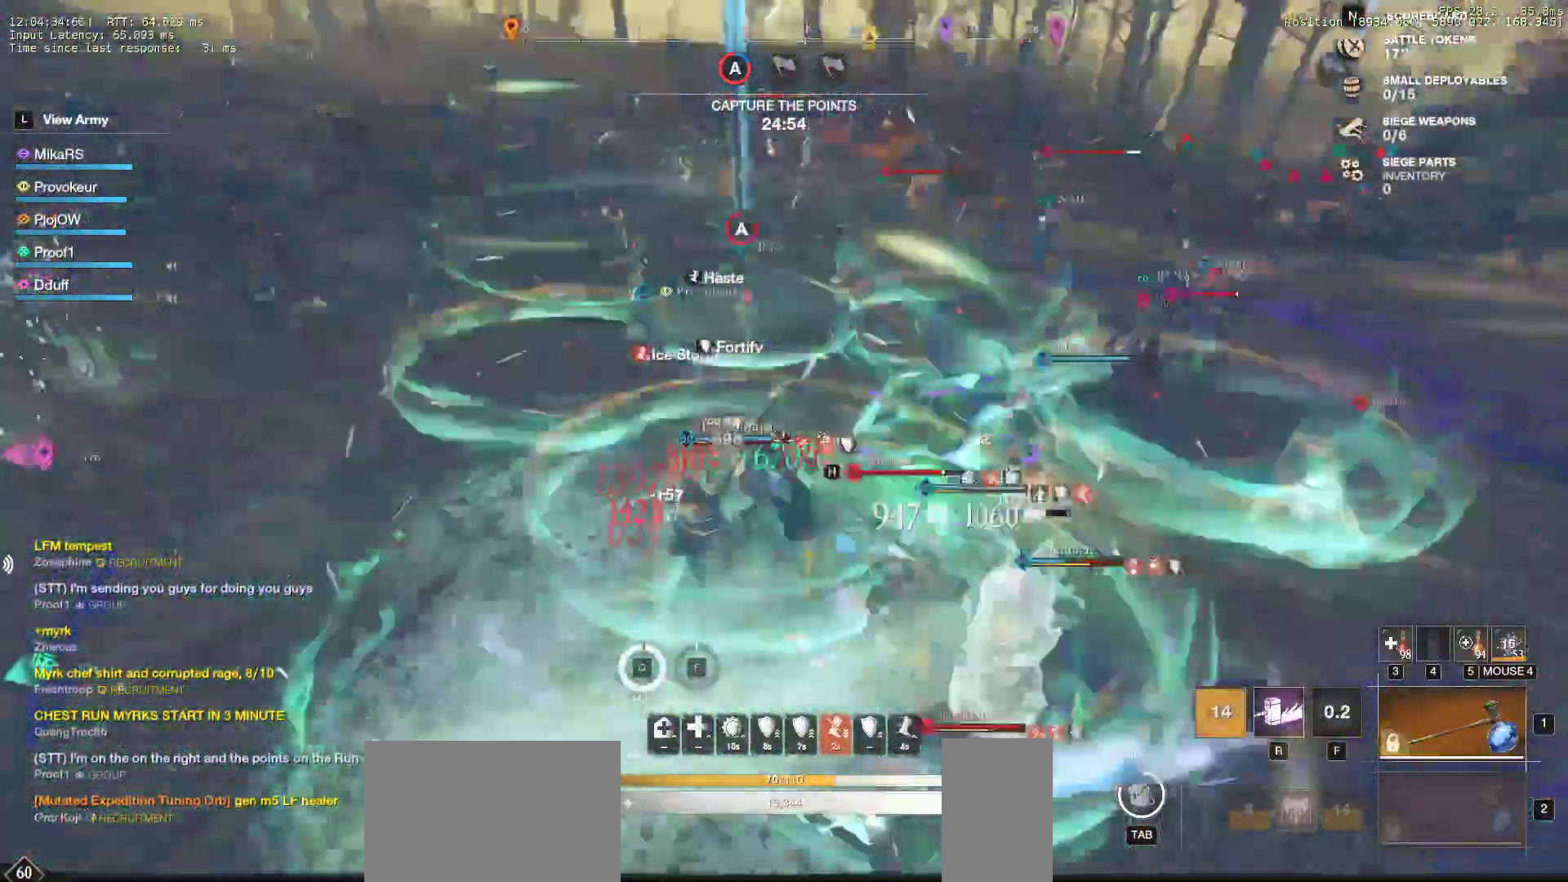
{"keys": ["a", "w"], "mouse": [], "events": [[33, "w", "down"], [50, "shift", "up"], [100, "shift", "down"], [267, "shift", "up"], [317, "shift", "down"], [467, "shift", "up"]]}
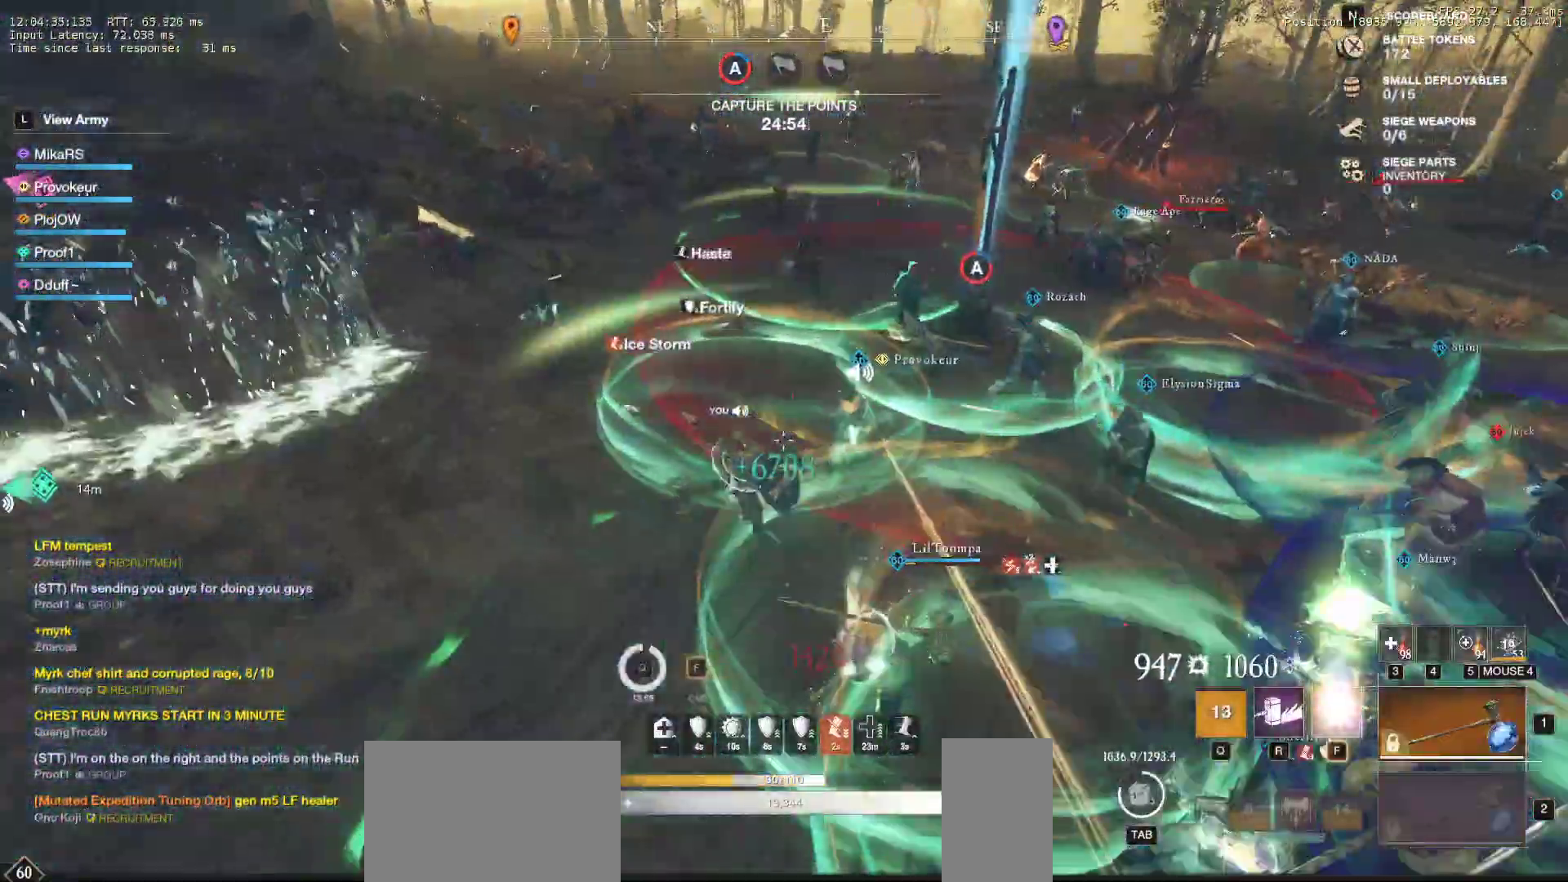
{"keys": ["w"], "mouse": [], "events": [[117, "a", "up"]]}
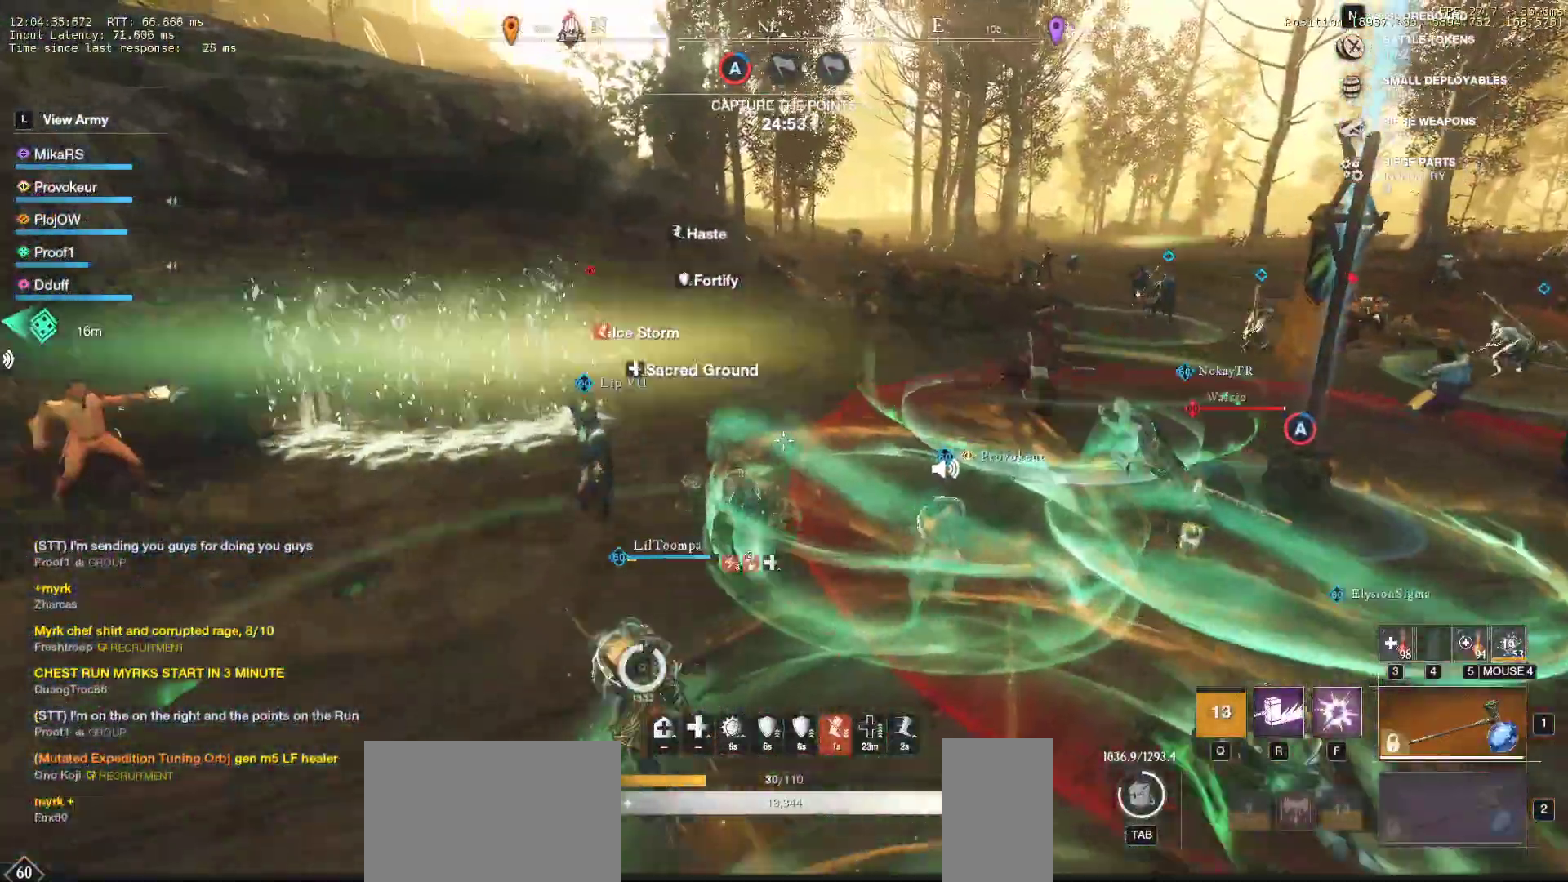
{"keys": ["a", "w"], "mouse": [], "events": [[167, "a", "down"], [283, "w", "up"], [333, "r", "down"], [350, "s", "down"], [400, "s", "up"], [483, "w", "down"], [500, "r", "up"]]}
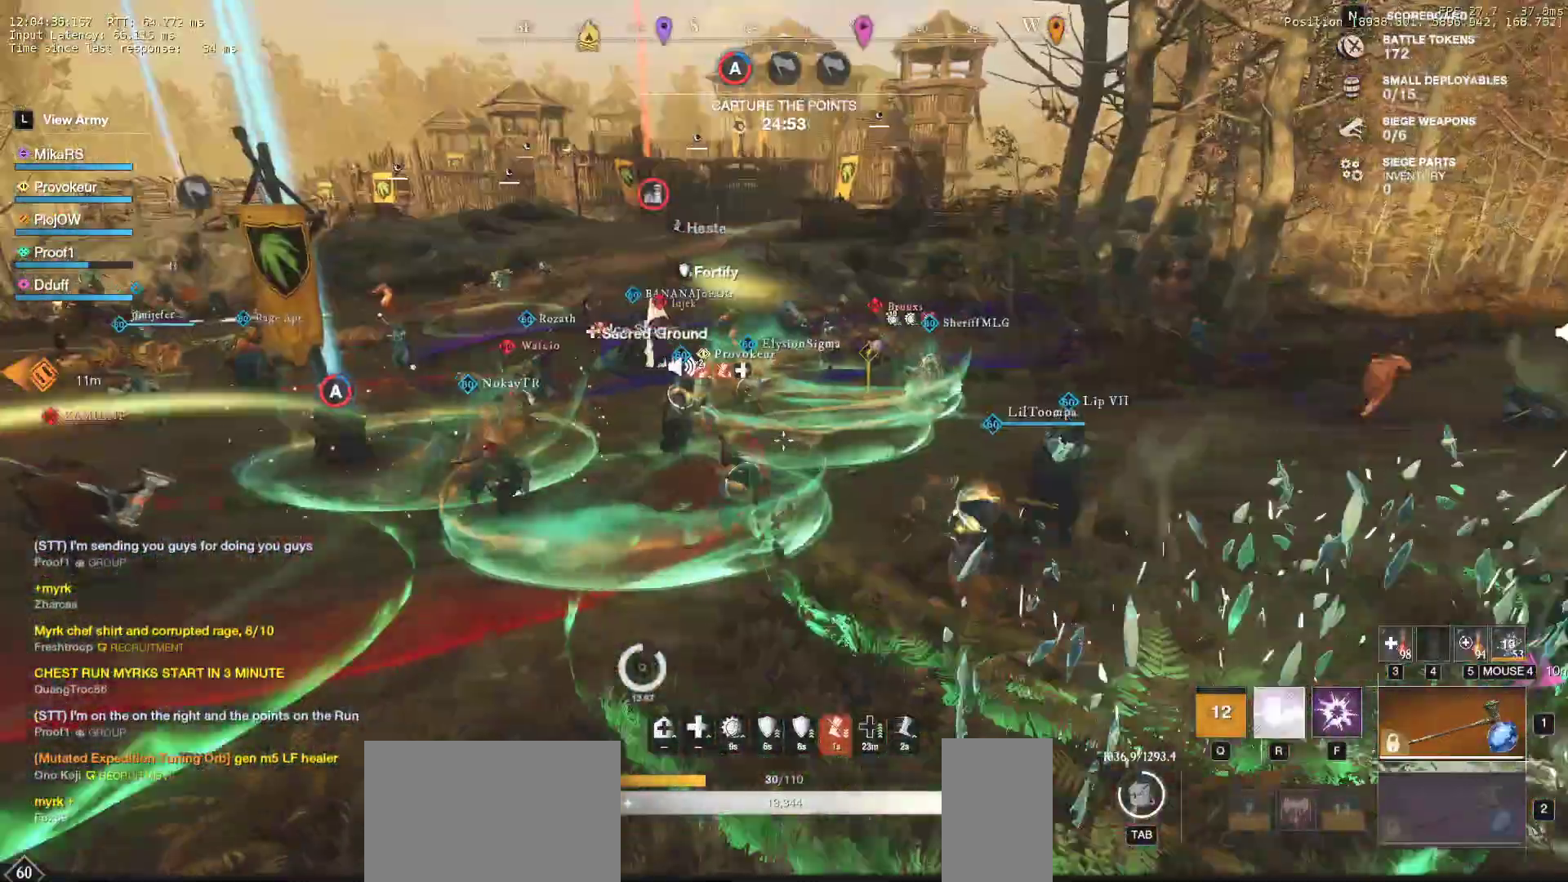
{"keys": ["w"], "mouse": [], "events": [[67, "r", "down"], [183, "a", "up"], [183, "r", "up"], [217, "r", "down"], [350, "r", "up"]]}
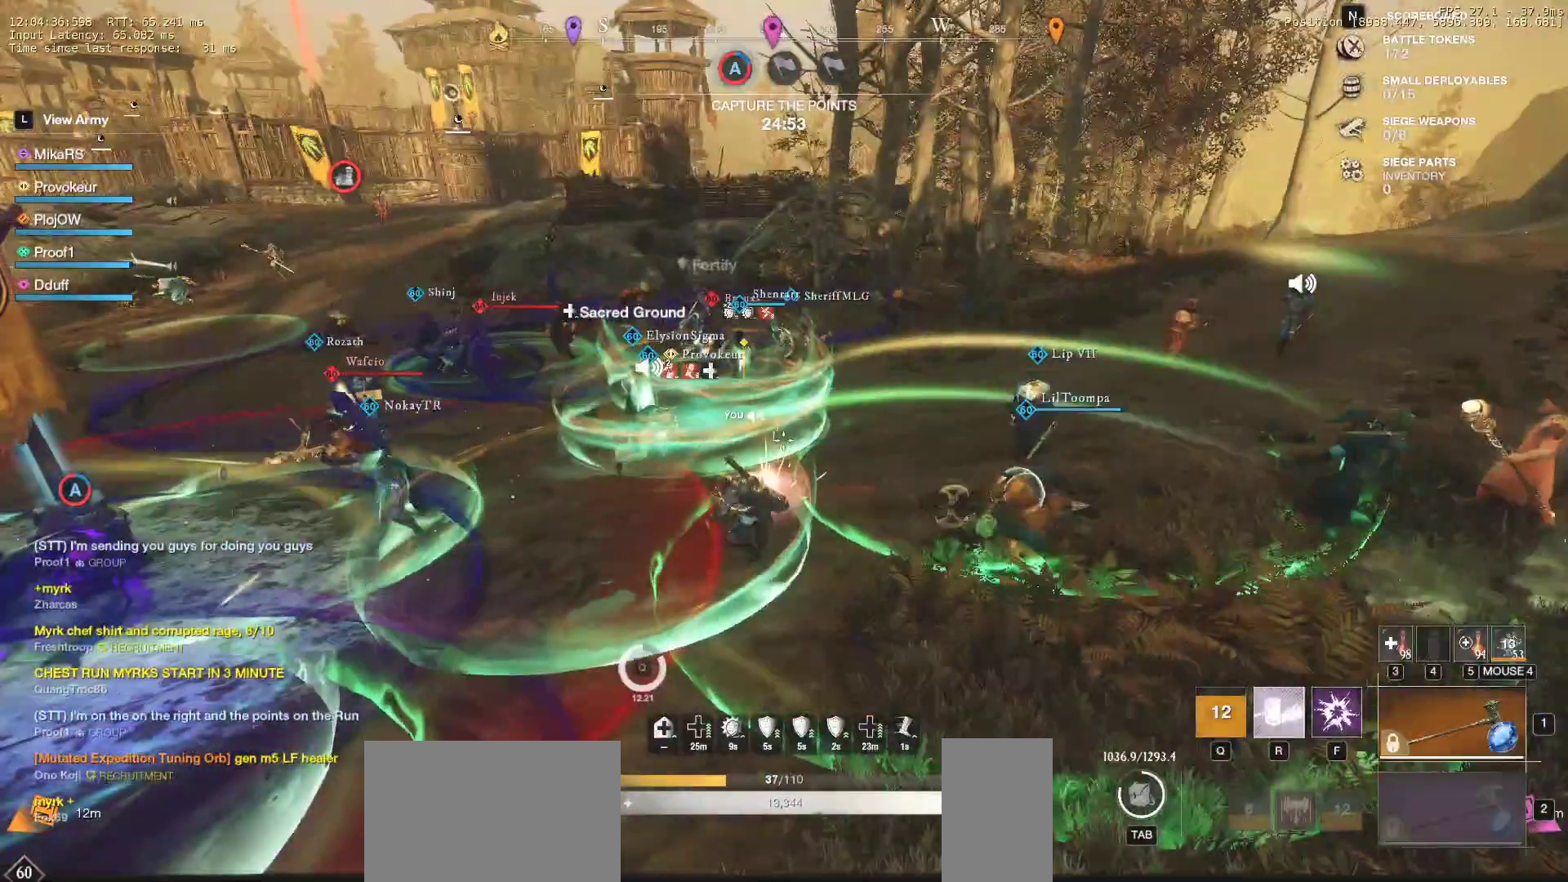
{"keys": ["w"], "mouse": [], "events": []}
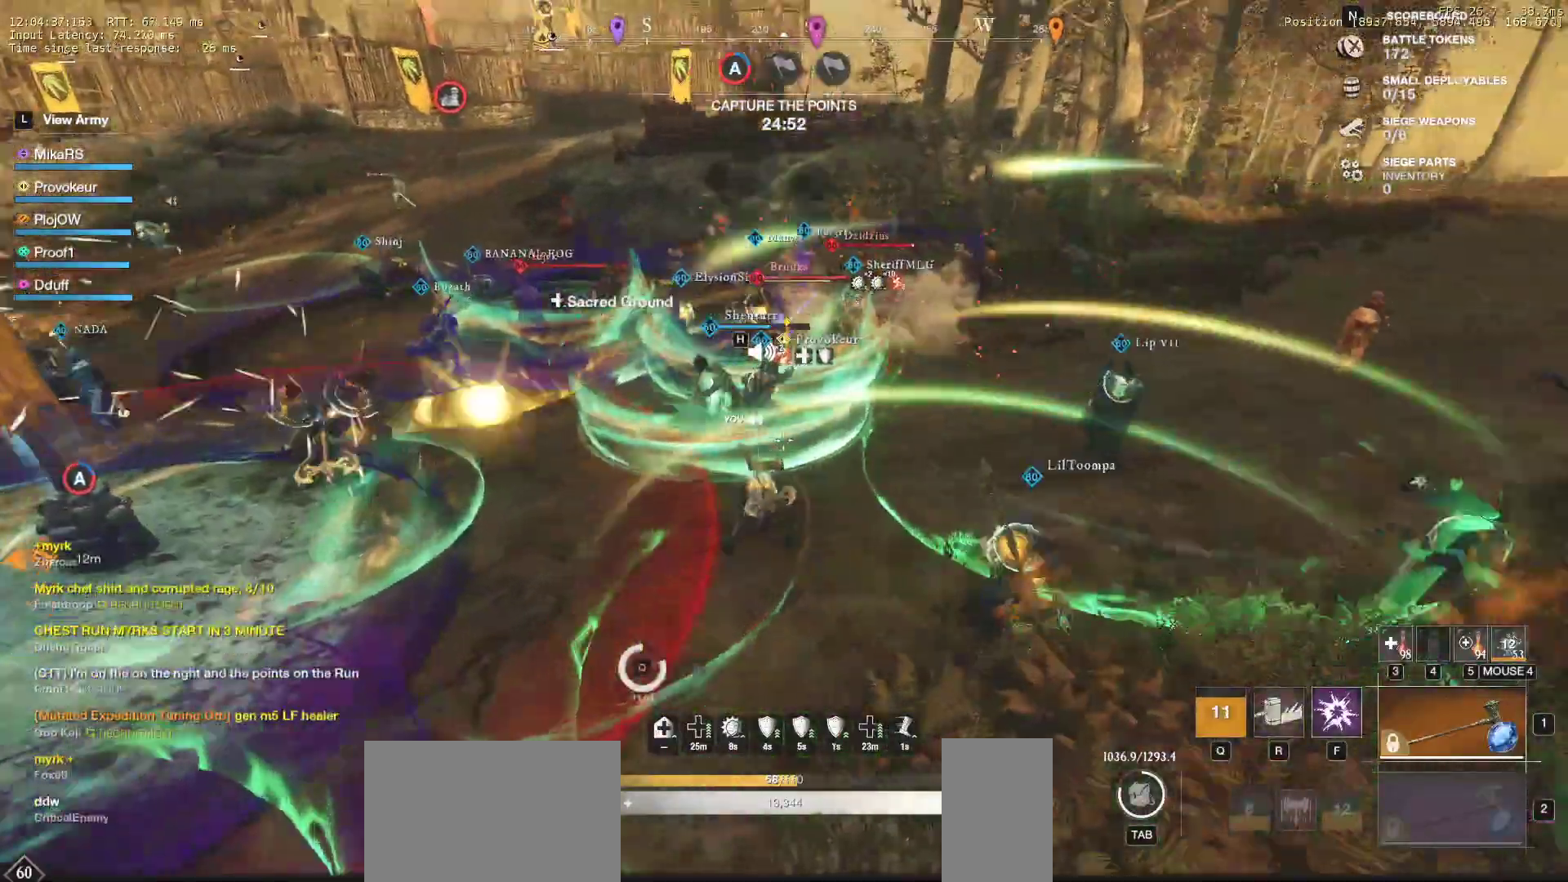
{"keys": ["d", "w"], "mouse": []}
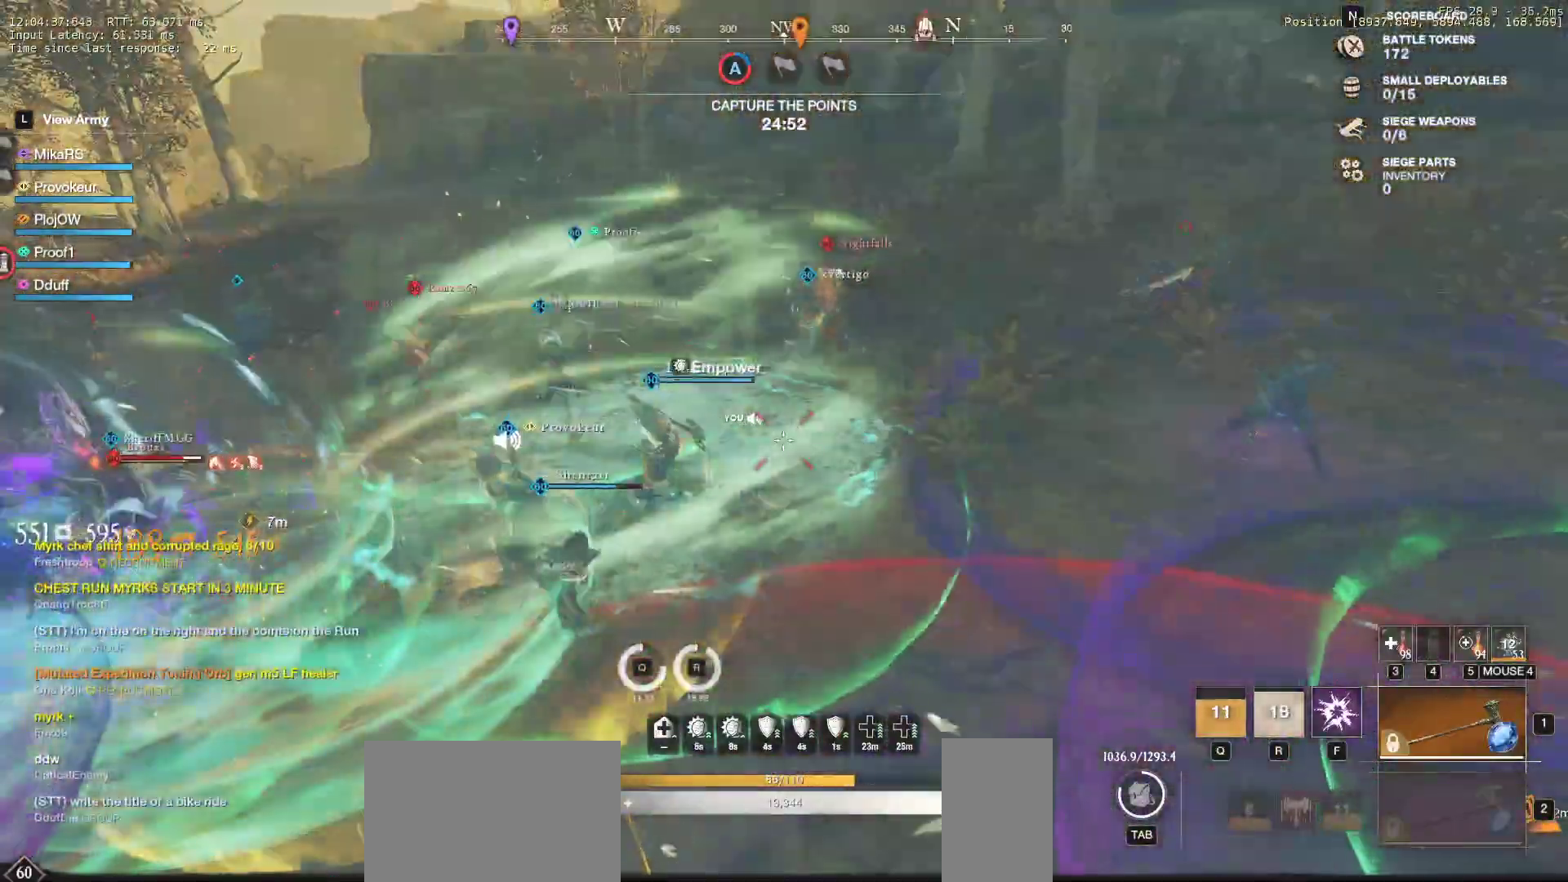
{"keys": ["d", "w"], "mouse": [], "events": []}